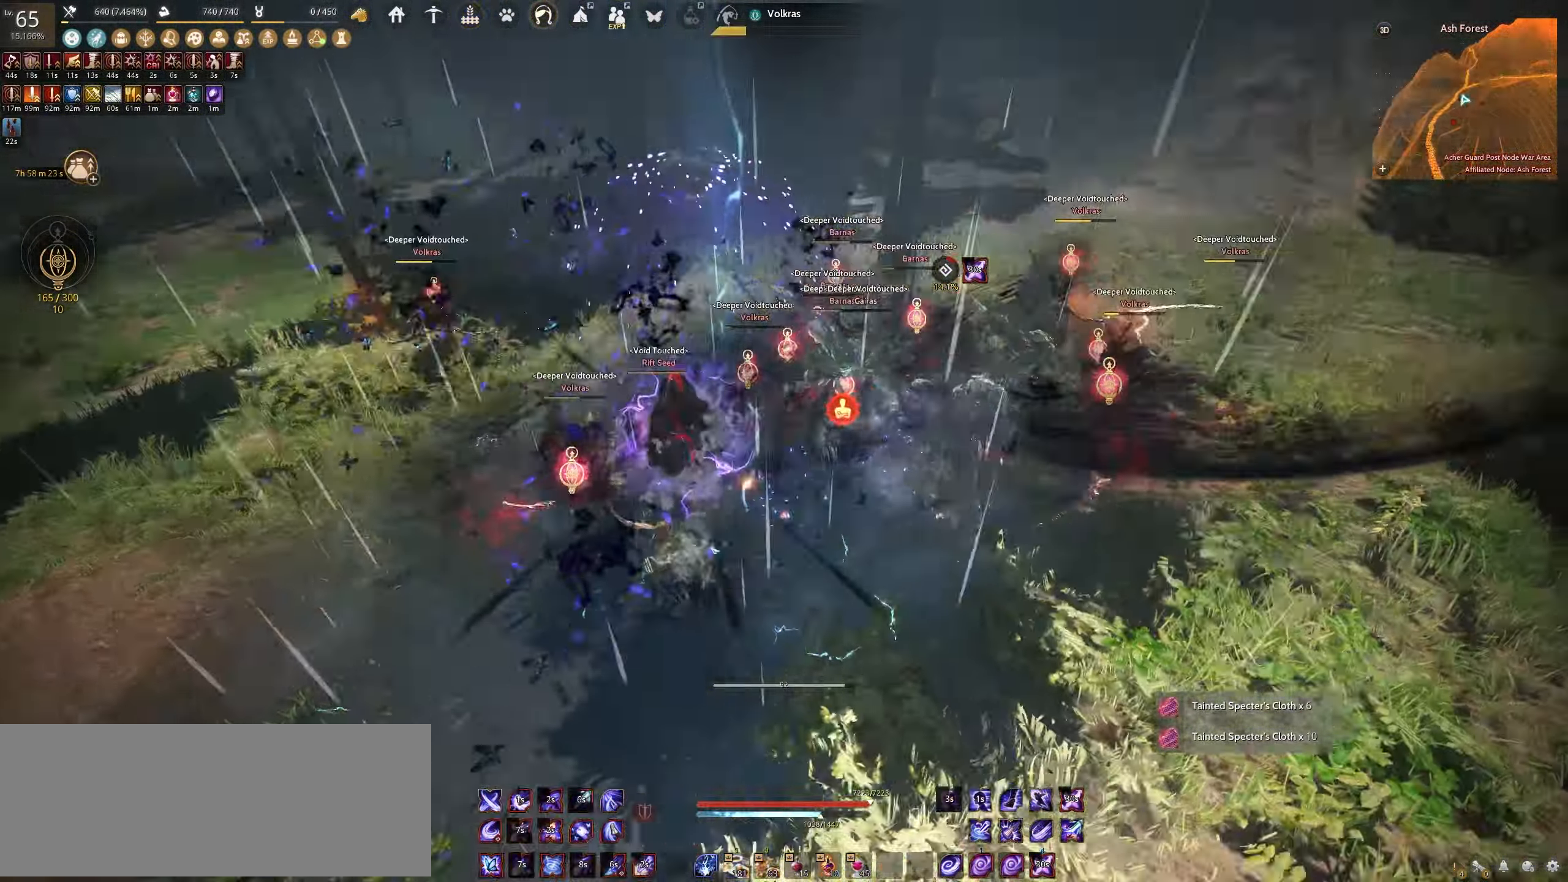
Gameplay with keyboard and mouse; each line is a JSON object with the keys and mouse buttons held at the frame after it. "events" lists presses ("down") and releases ("up") of "a", "c", "d", "e", "f", "q", "s", "shift", "space", "tab", "w", "x", "z", "mouse_left" and "mouse_right" between this image and that frame as [ms after this image, input, new state], when the widget could be followed in between. "mouse_left", "mouse_right" = the "left", "right" buttons of the "mouse" list. No other keys are recorded. Mouse movement is not recorded.
{"keys": ["space"], "mouse": [], "events": []}
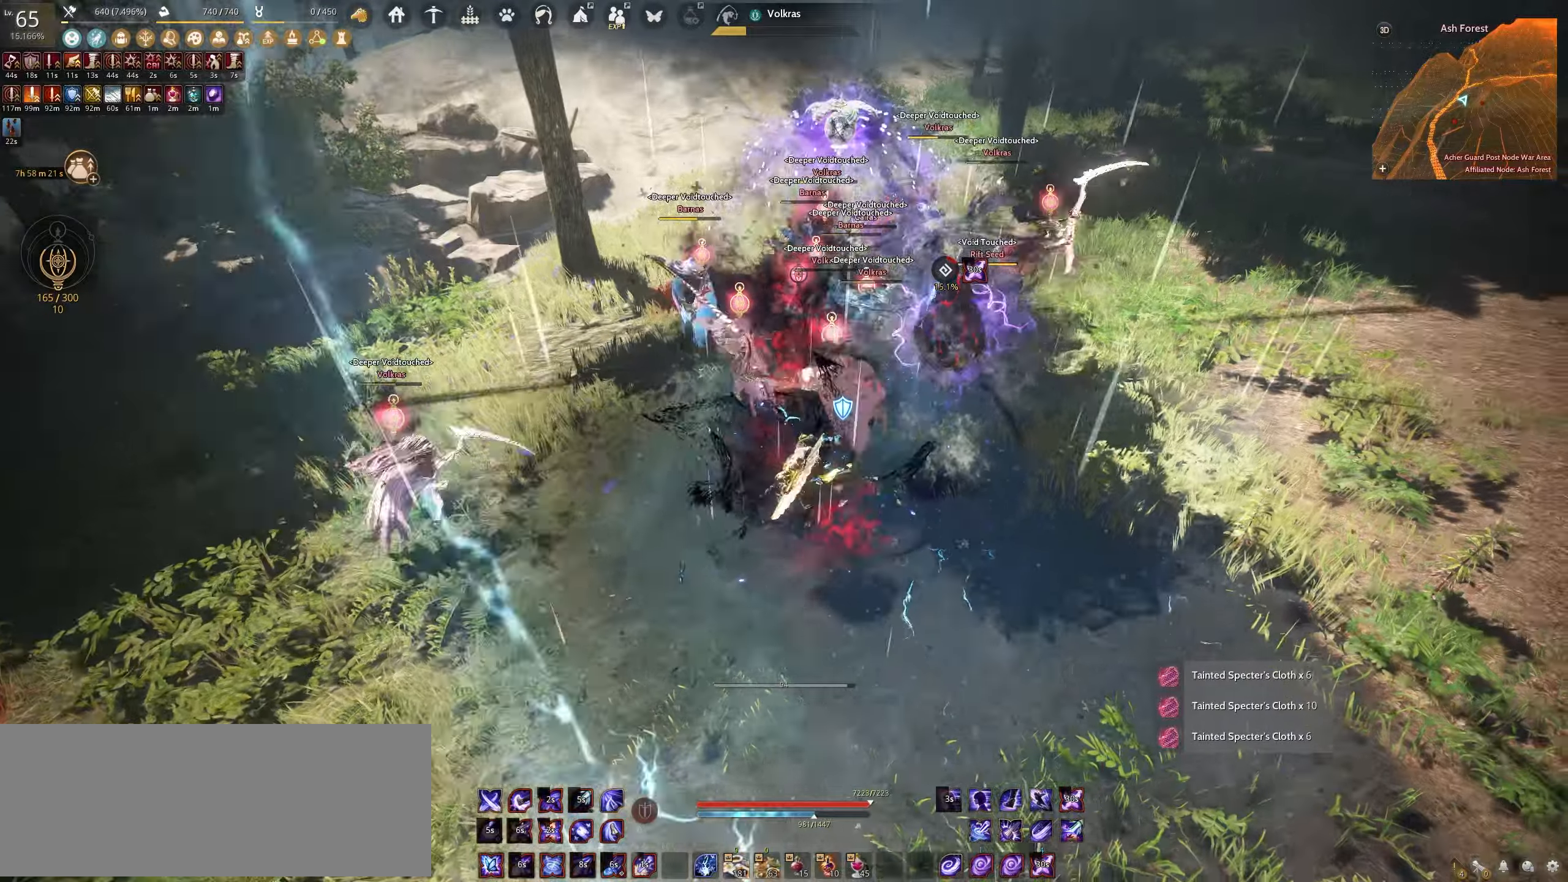
{"keys": ["space"], "mouse": [], "events": []}
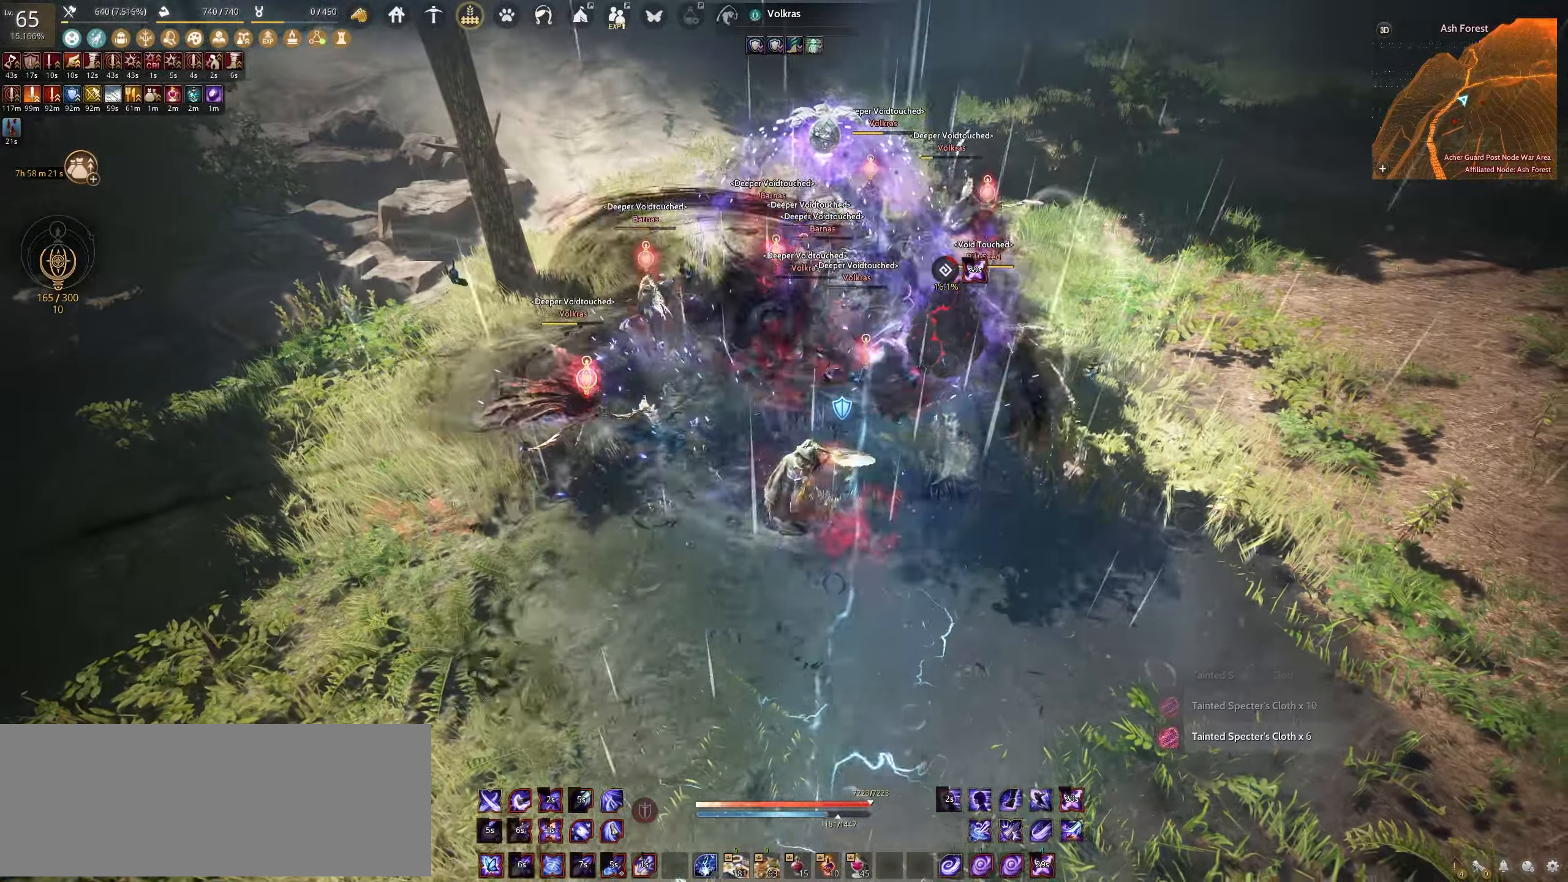
{"keys": ["shift"], "mouse": ["left"], "events": [[217, "shift", "down"], [267, "space", "up"], [383, "mouse_left", "down"]]}
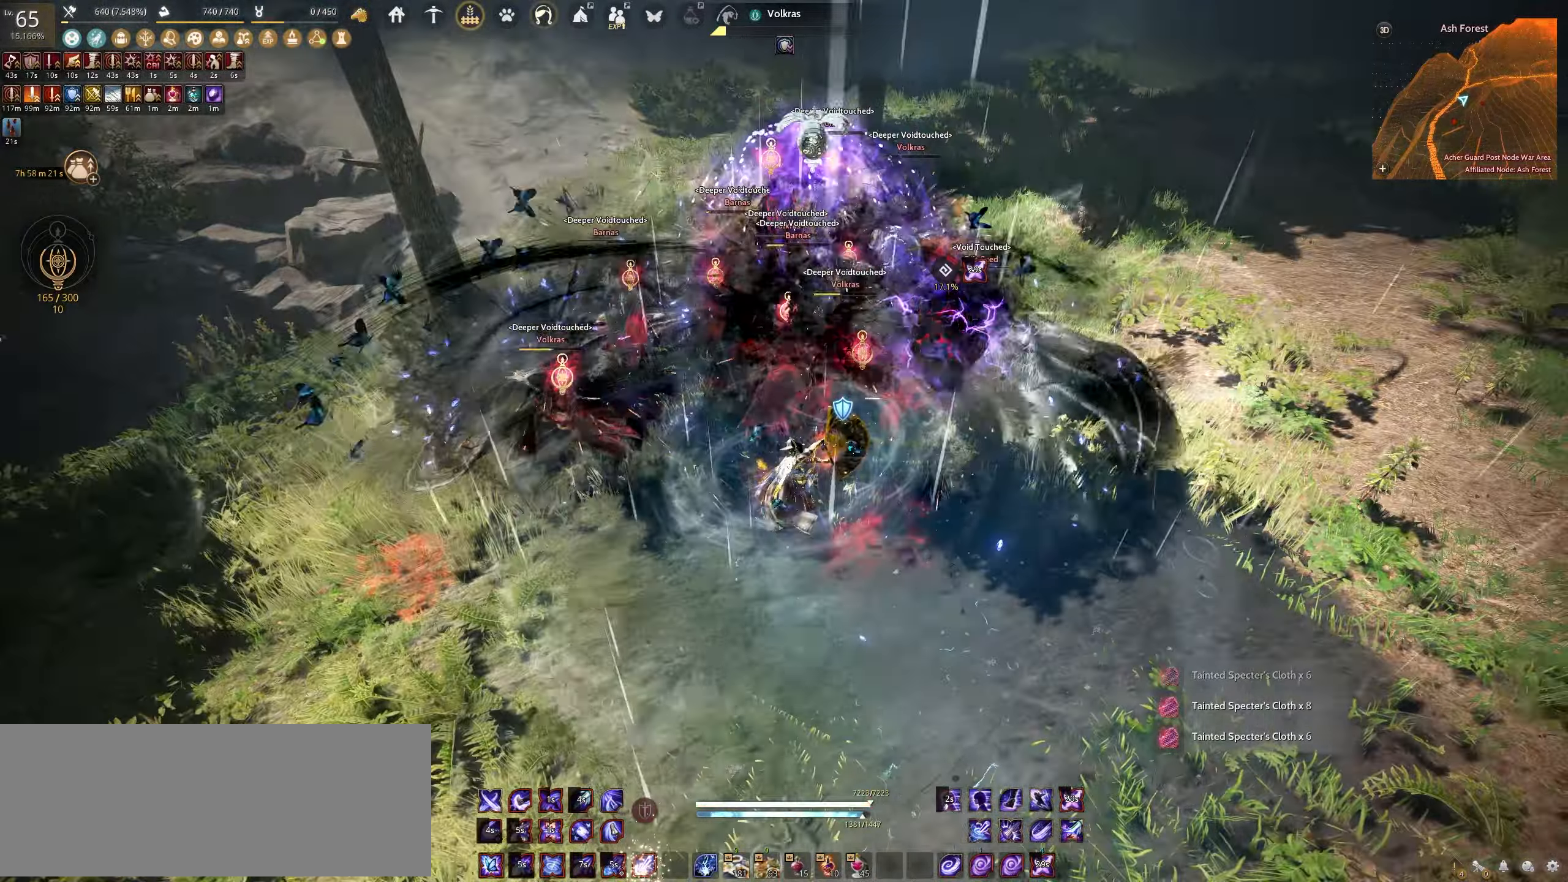
{"keys": ["shift"], "mouse": ["left"], "events": []}
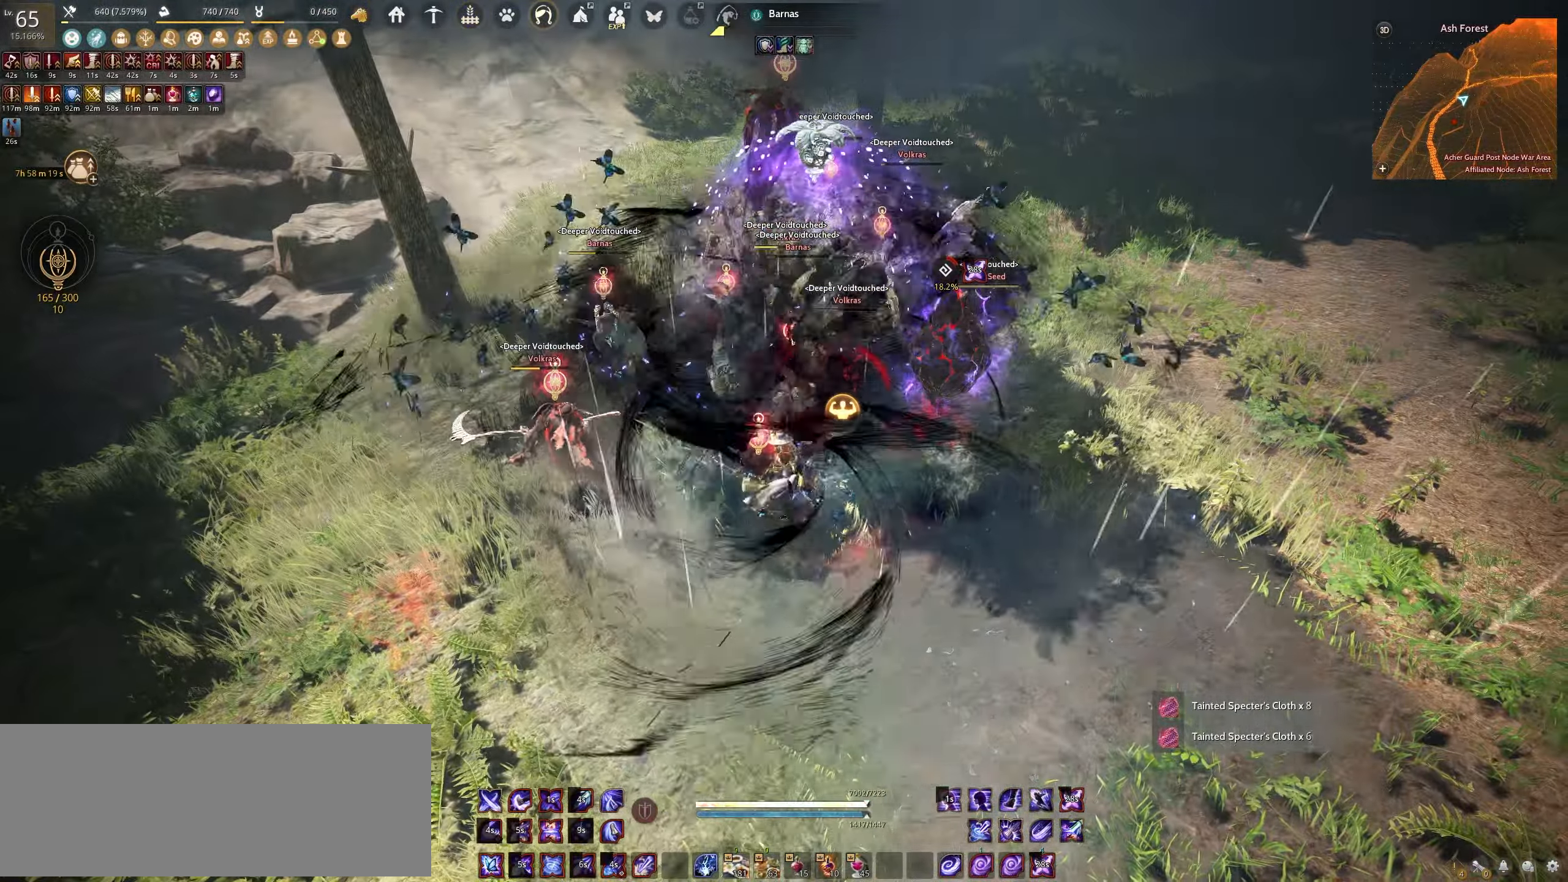
{"keys": ["shift"], "mouse": ["right"], "events": [[317, "mouse_left", "up"], [383, "mouse_right", "down"]]}
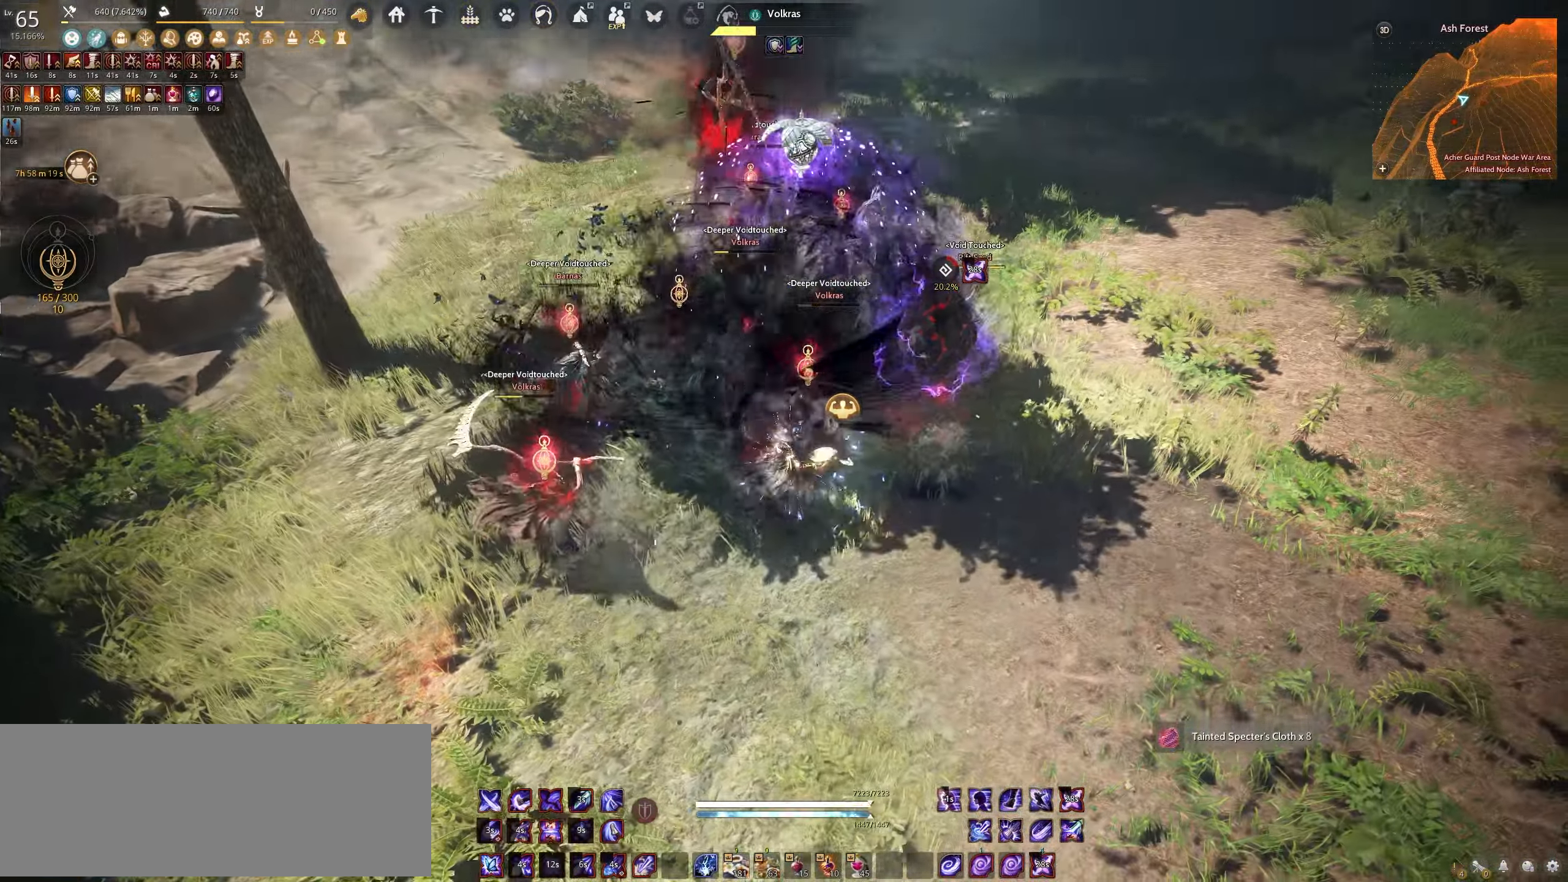
{"keys": ["shift"], "mouse": ["right"], "events": []}
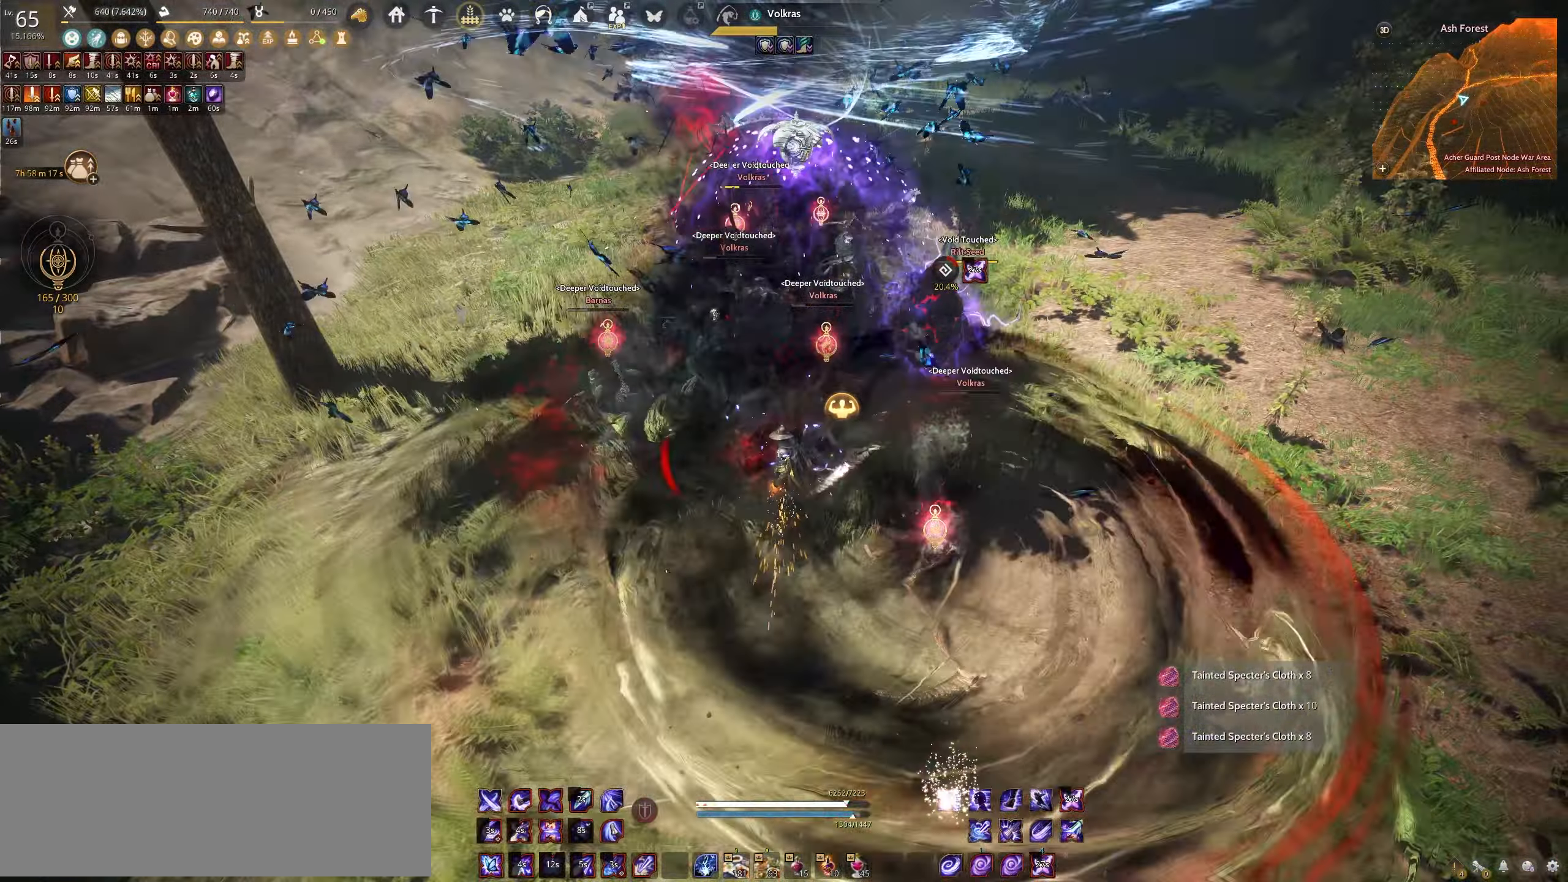
{"keys": ["shift"], "mouse": ["right"], "events": []}
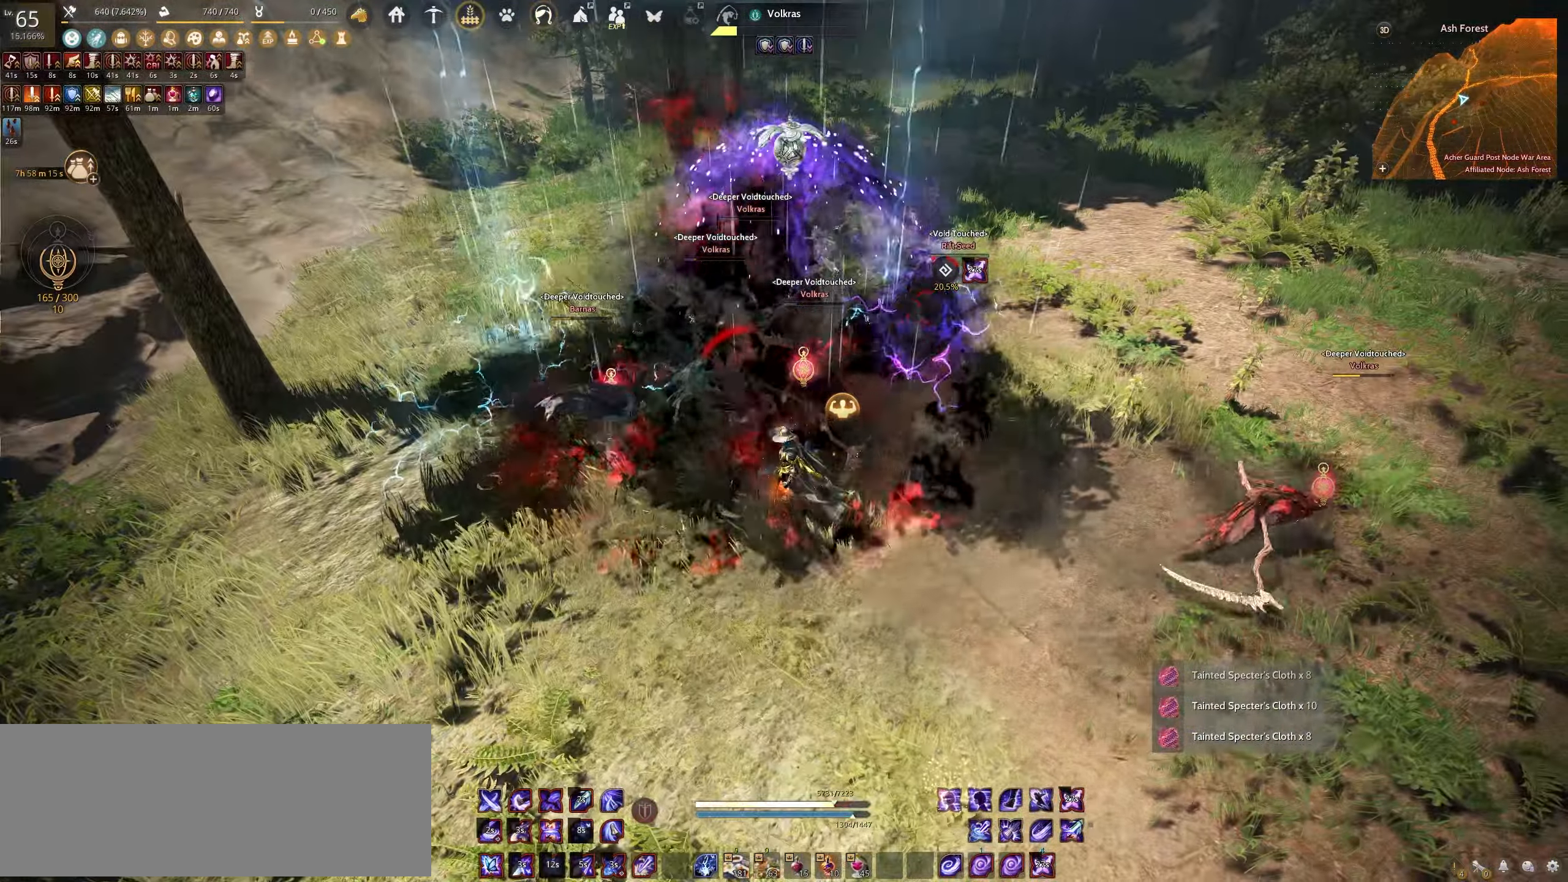
{"keys": ["shift"], "mouse": ["right"], "events": []}
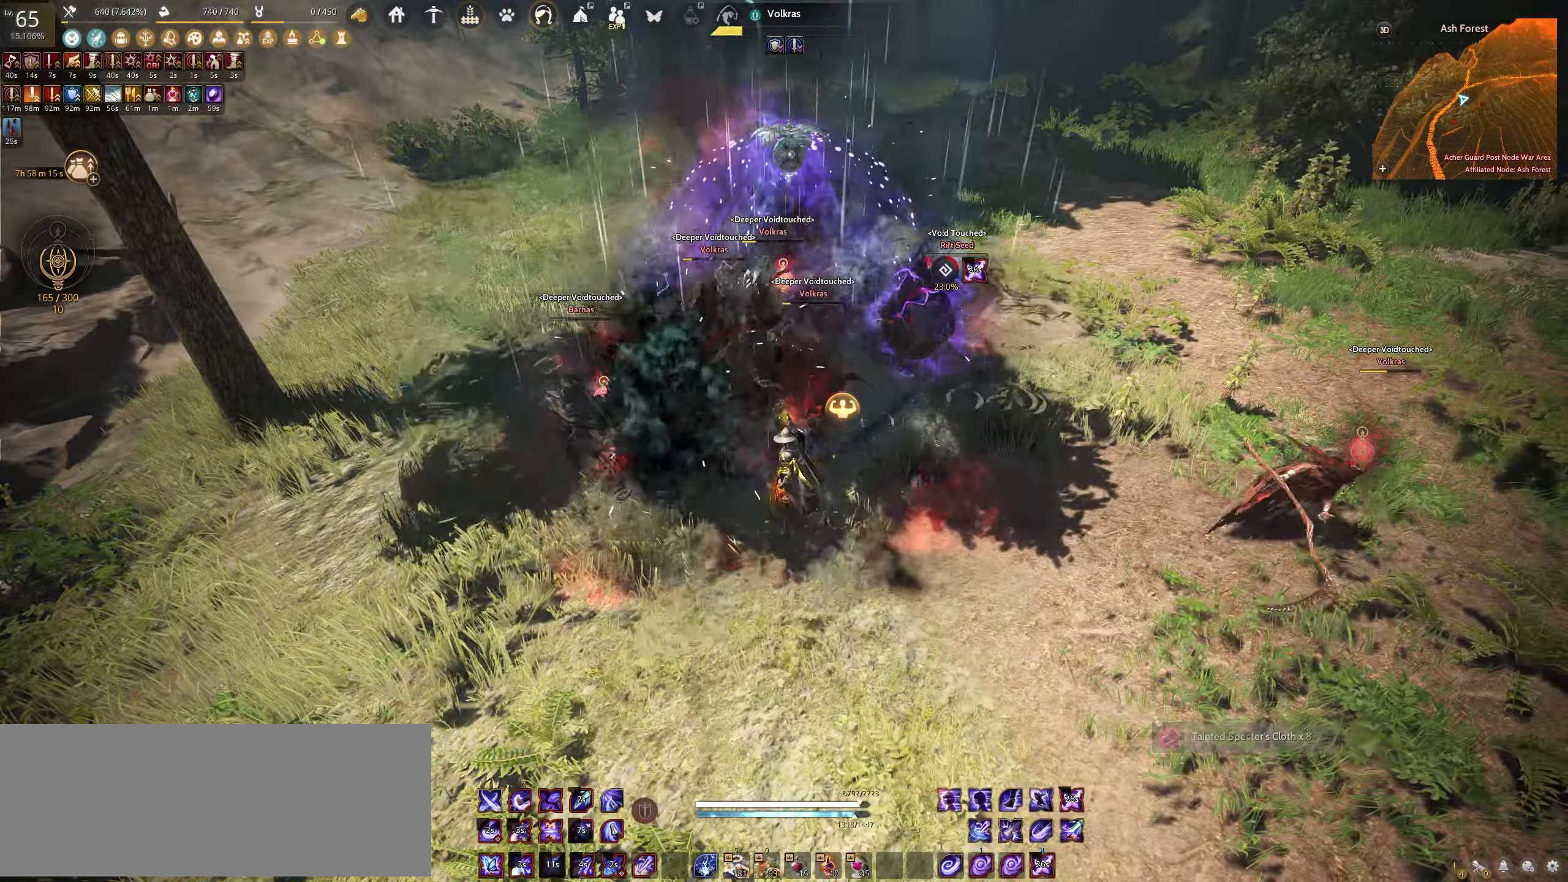
{"keys": ["shift"], "mouse": ["right"], "events": []}
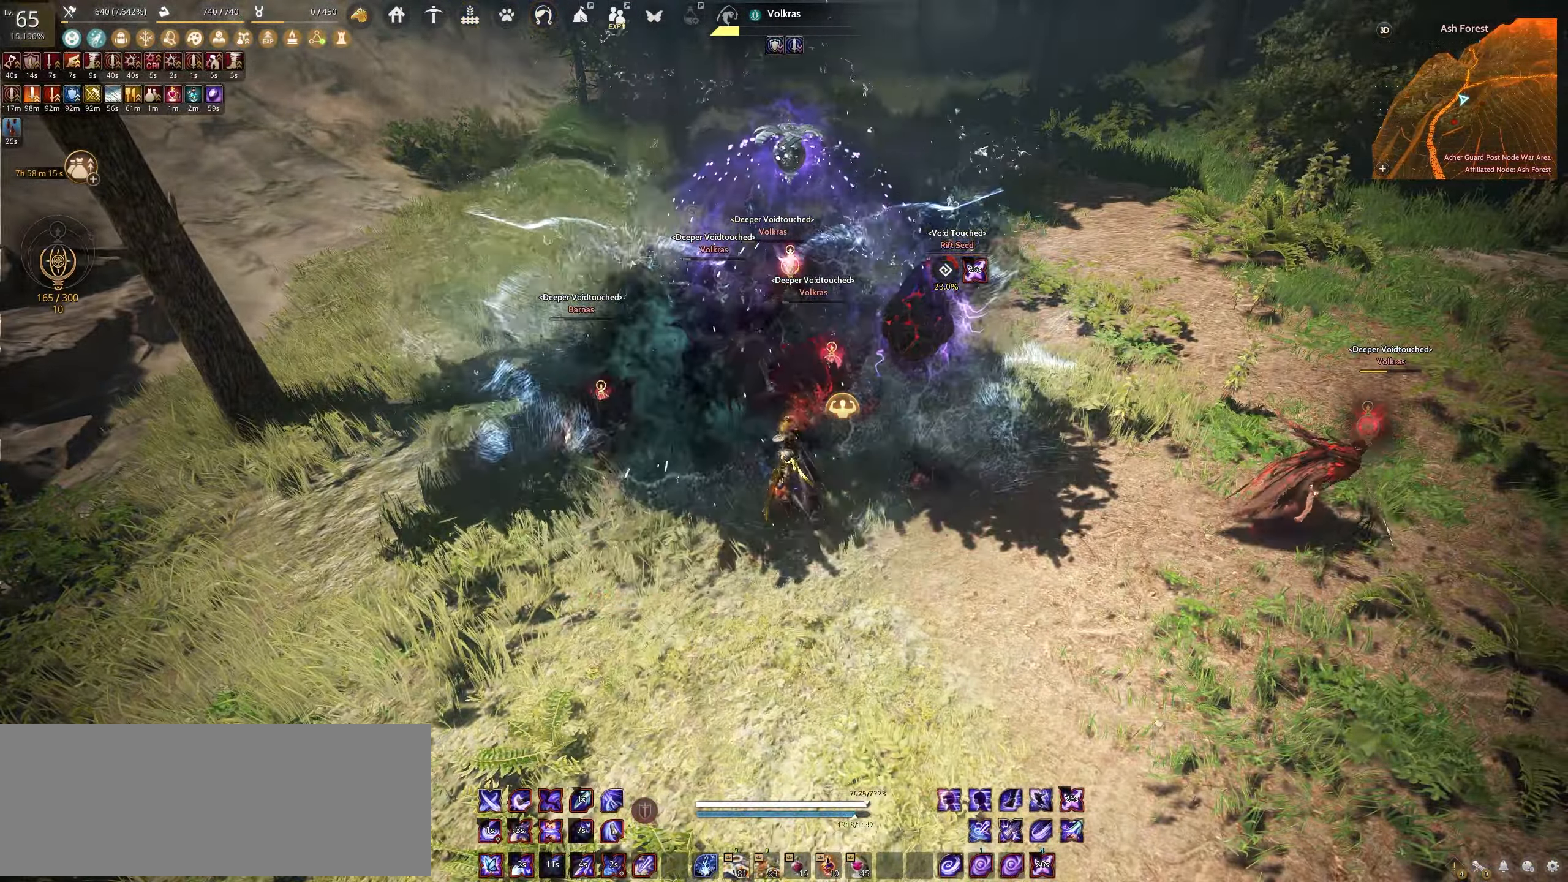
{"keys": ["s", "shift"], "mouse": [], "events": [[267, "shift", "up"], [433, "mouse_right", "up"], [450, "shift", "down"], [467, "s", "down"]]}
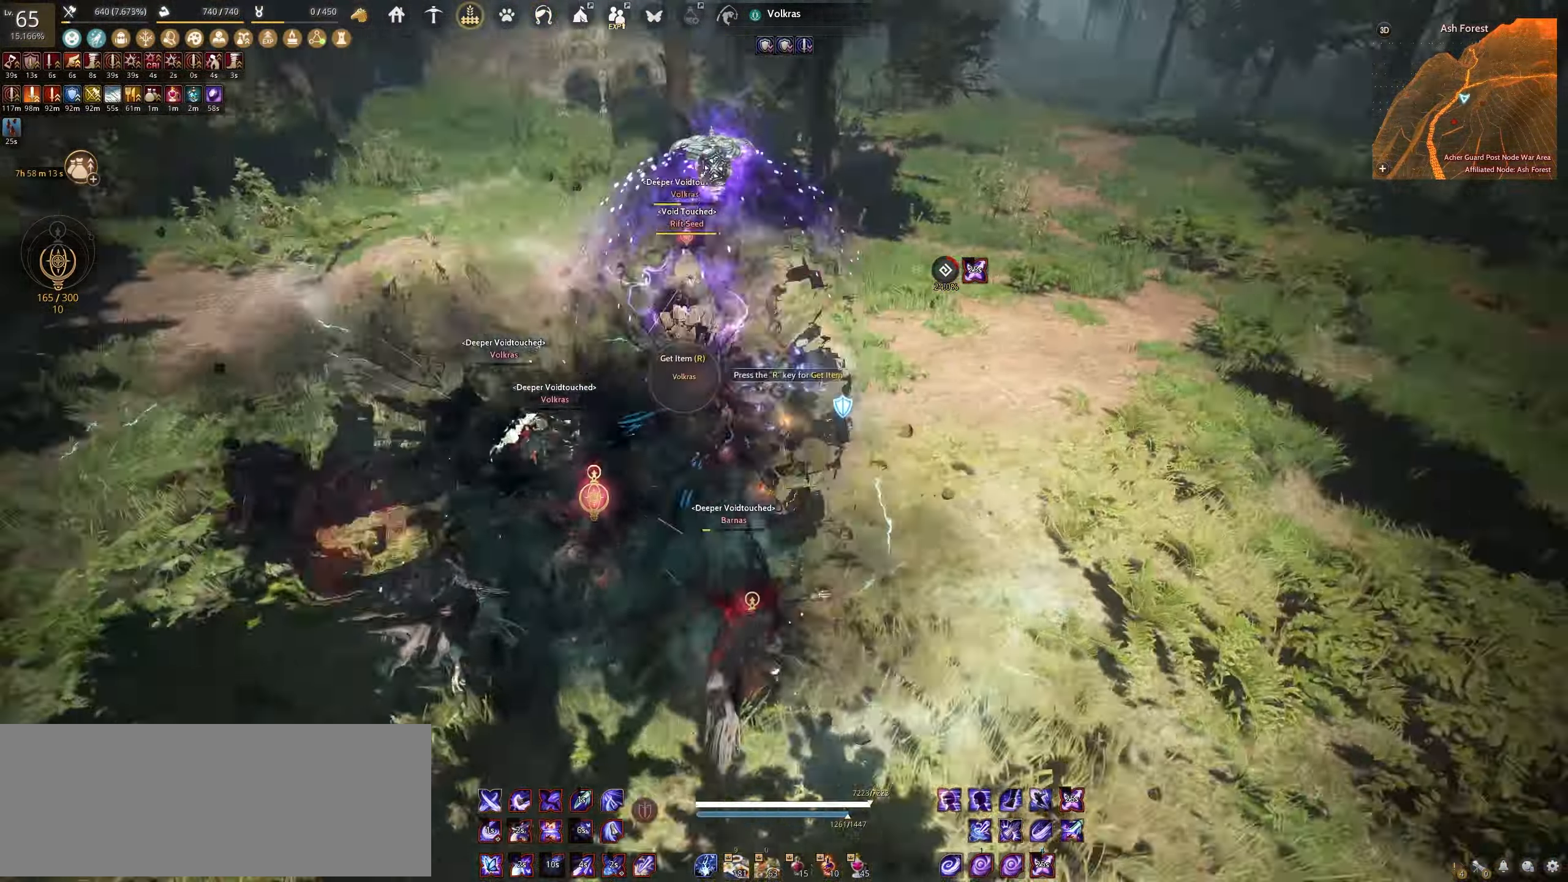
{"keys": ["e", "s"], "mouse": [], "events": [[267, "shift", "up"], [350, "e", "down"]]}
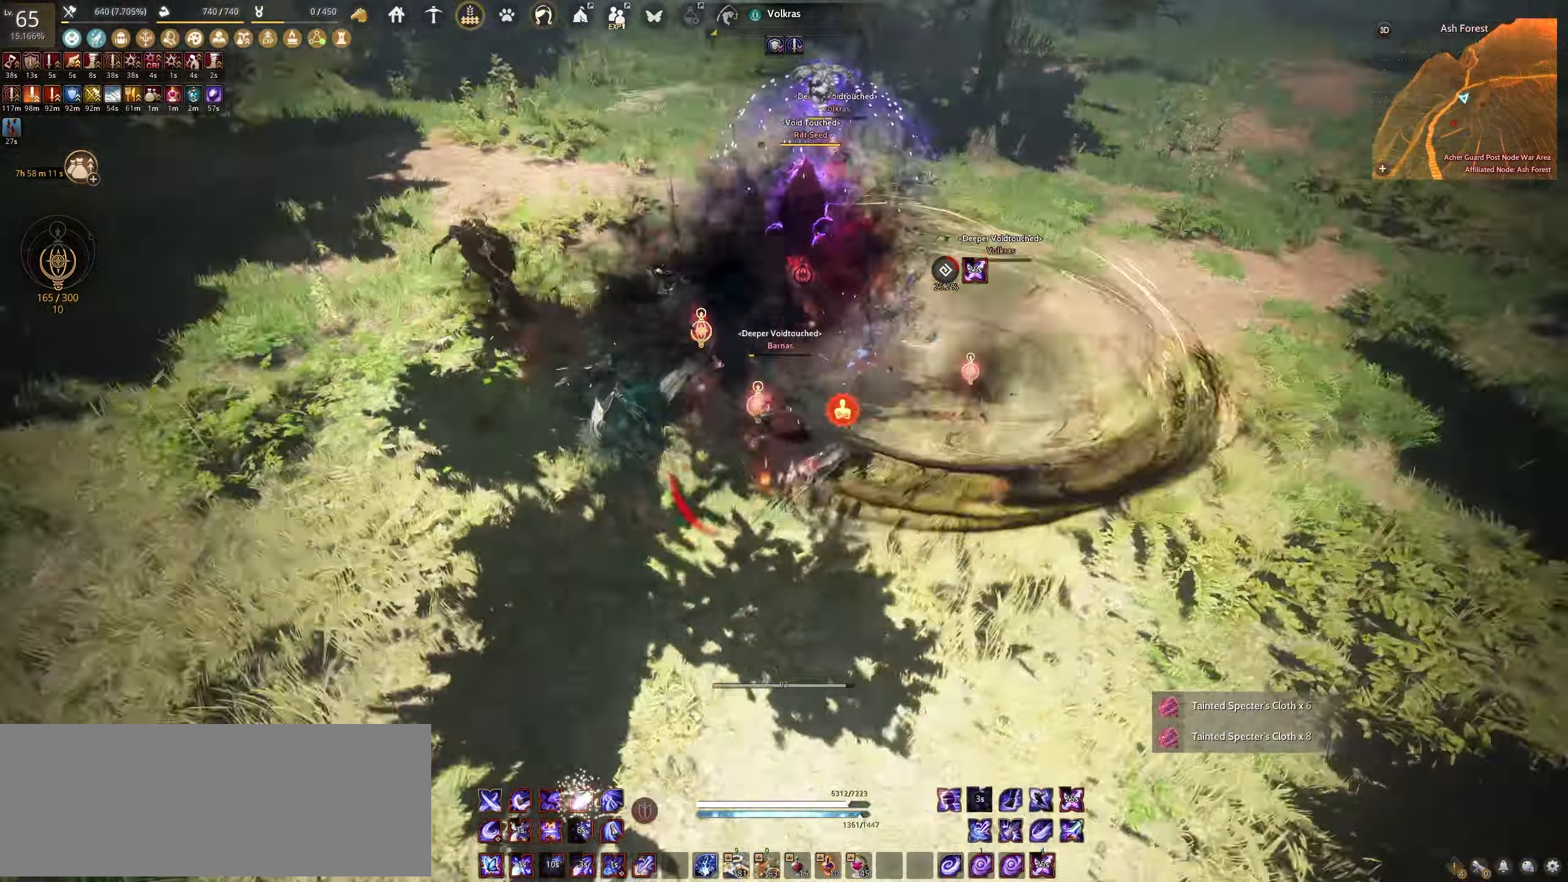
{"keys": ["s"], "mouse": ["left"], "events": [[383, "mouse_left", "down"], [417, "e", "up"]]}
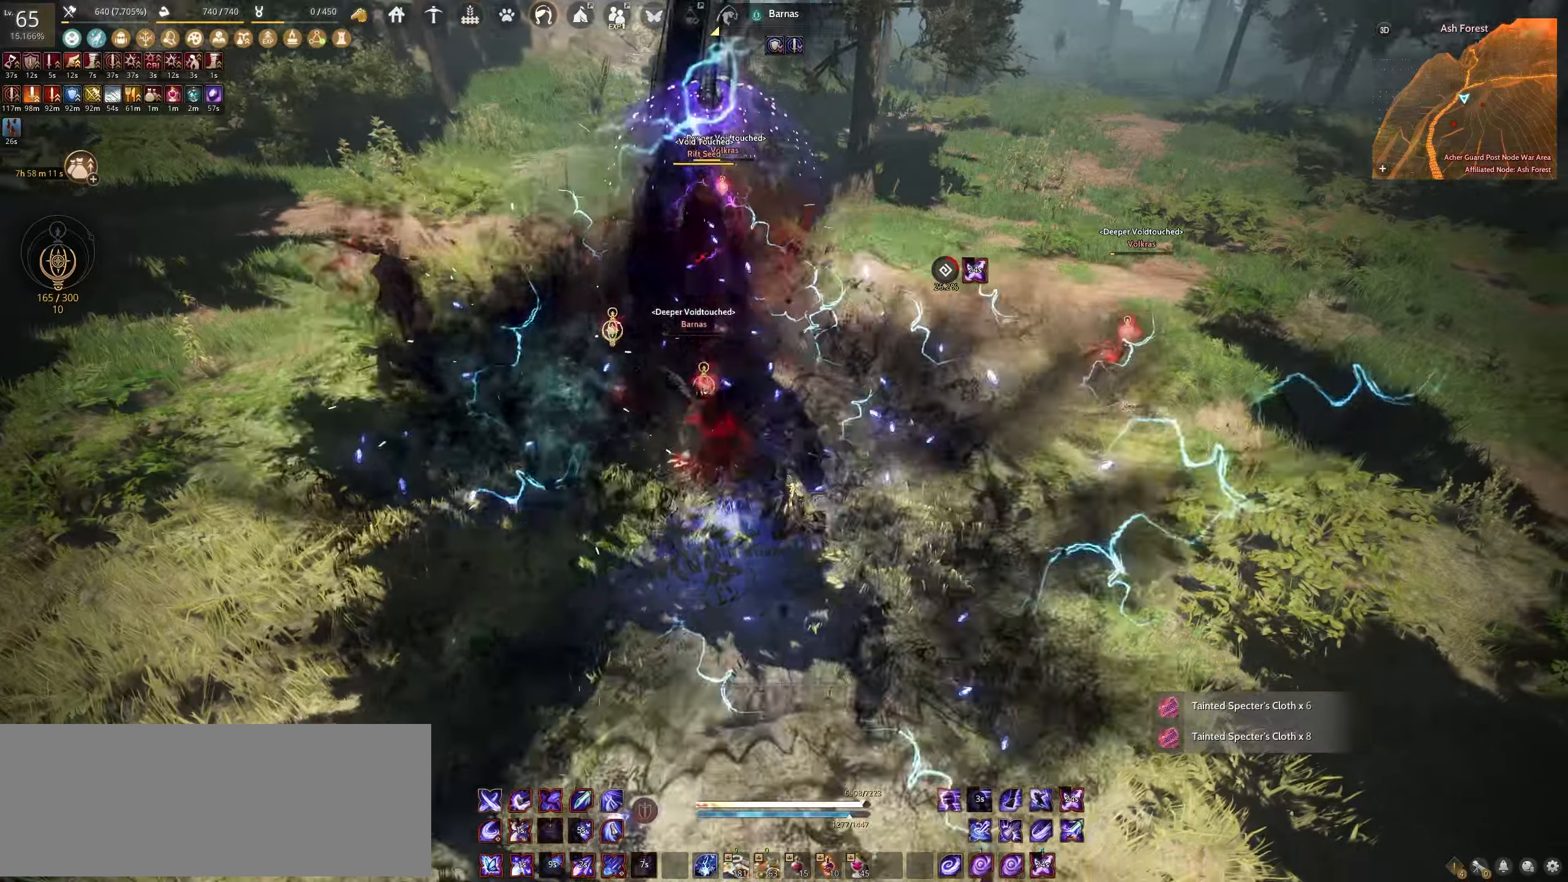
{"keys": ["f"], "mouse": [], "events": [[417, "mouse_left", "up"], [417, "s", "up"], [483, "f", "down"]]}
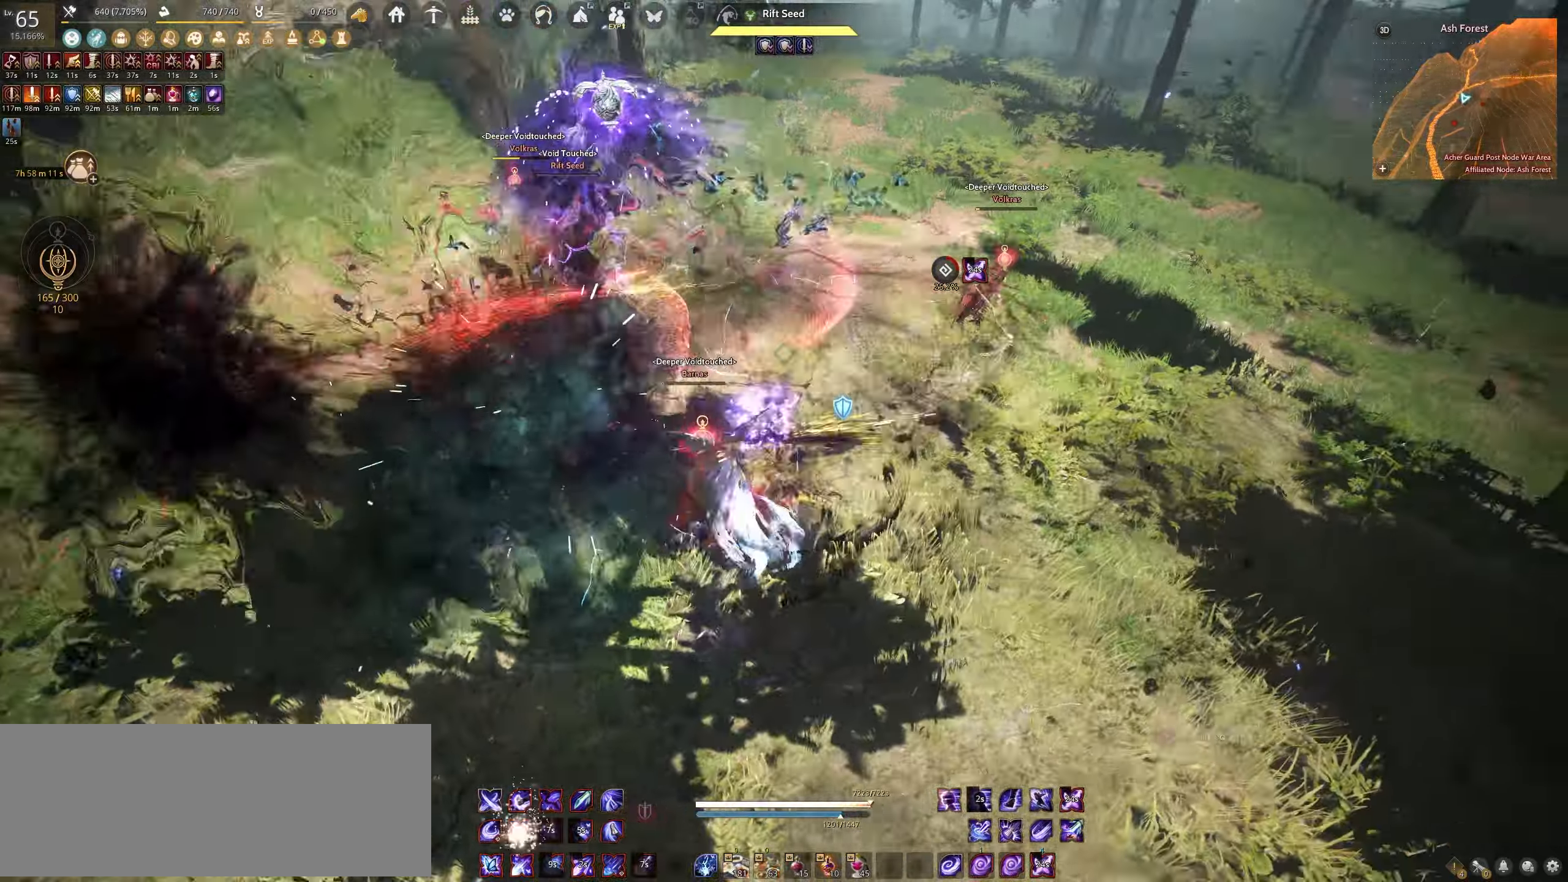
{"keys": ["f"], "mouse": [], "events": []}
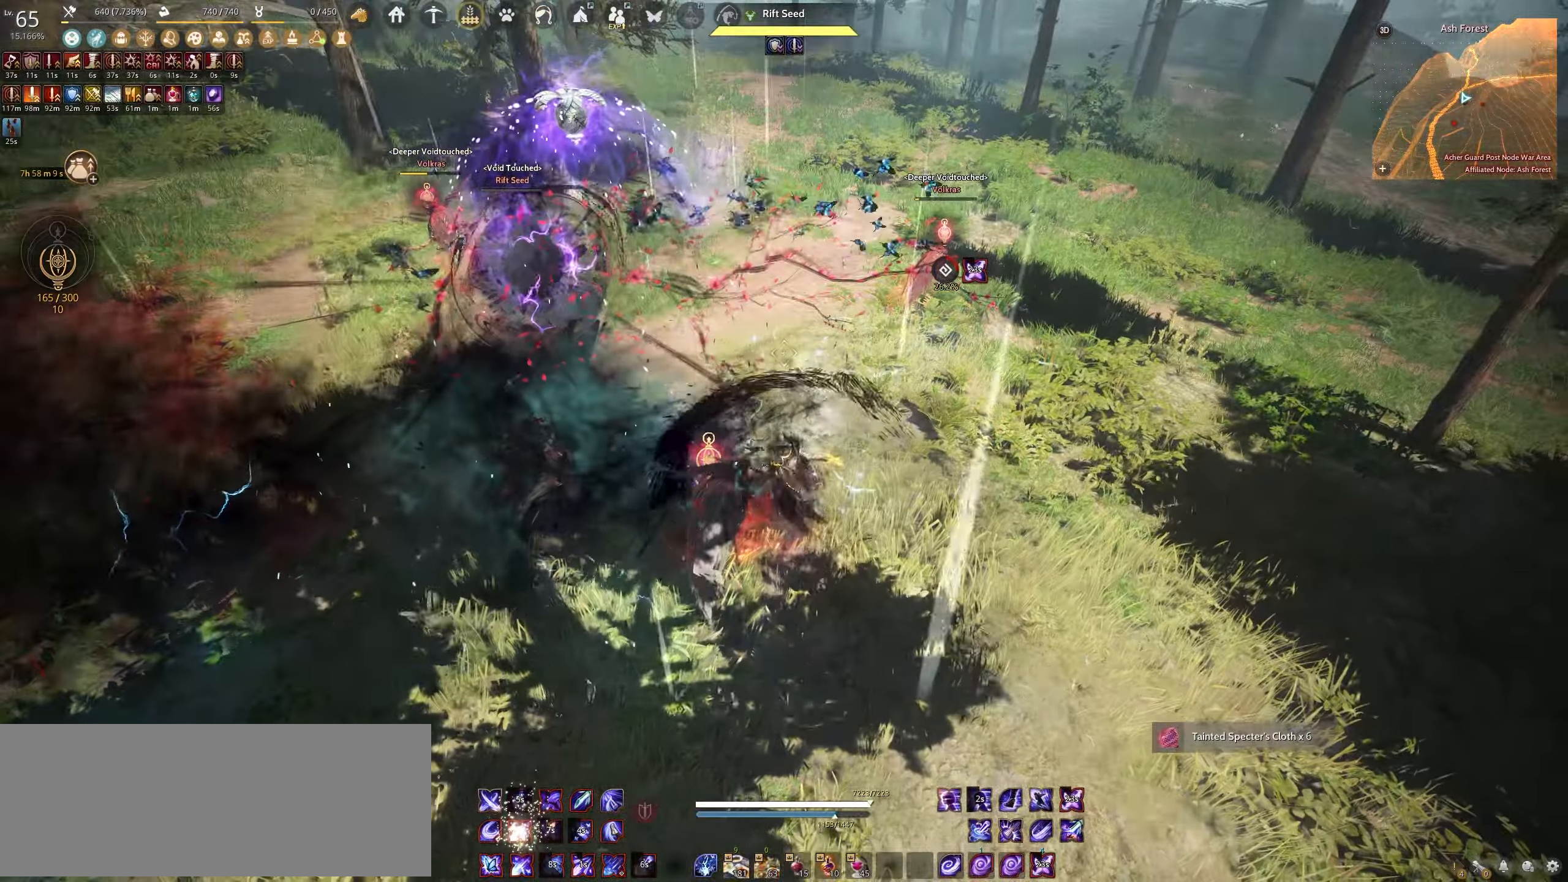
{"keys": ["f"], "mouse": [], "events": []}
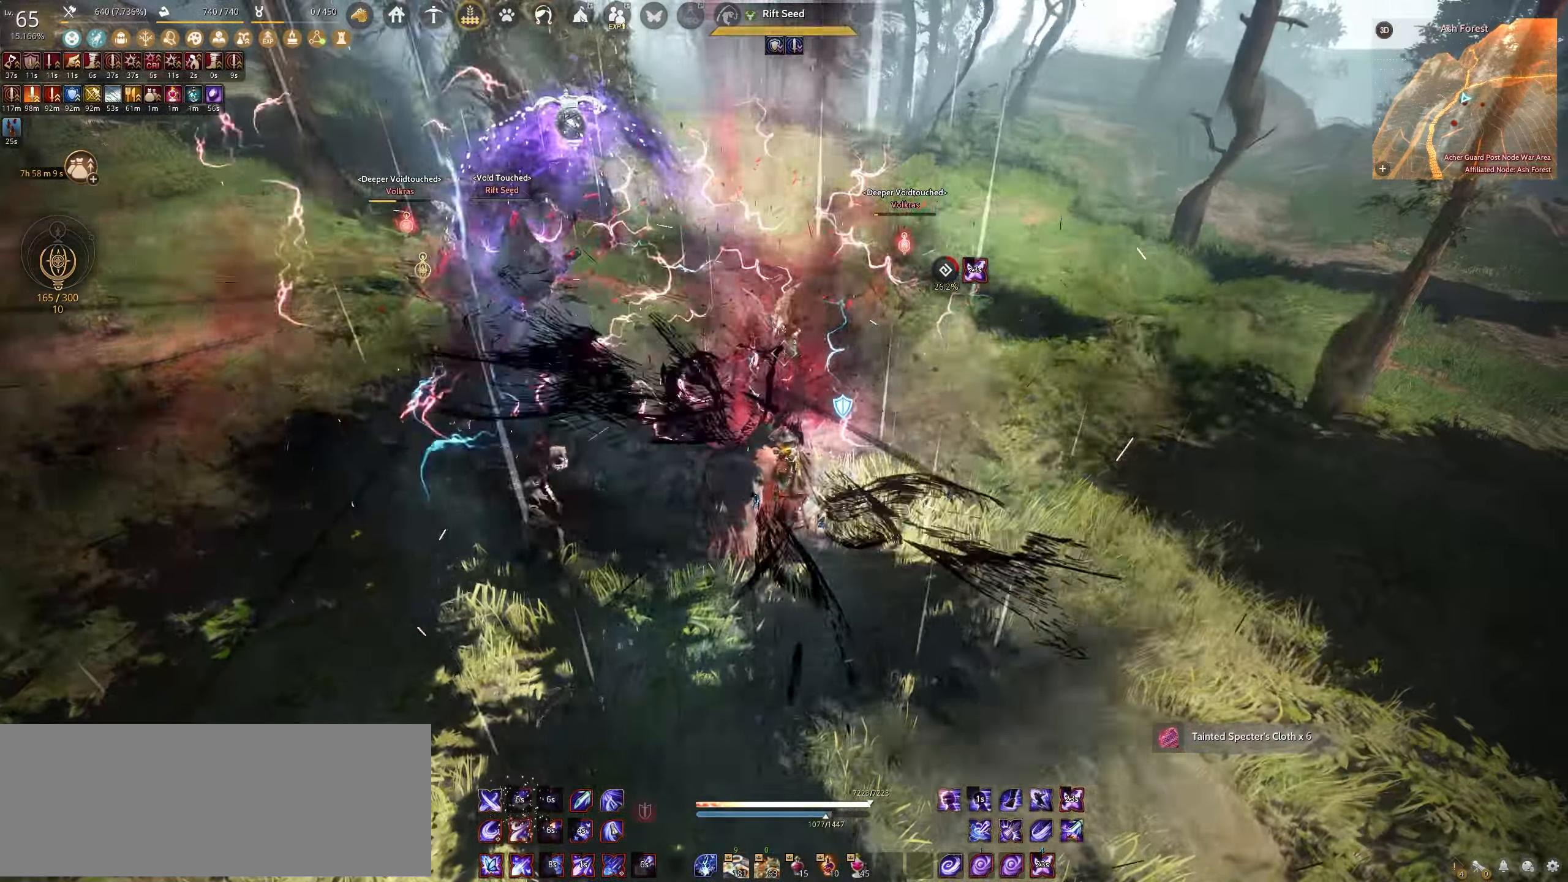
{"keys": ["f"], "mouse": [], "events": []}
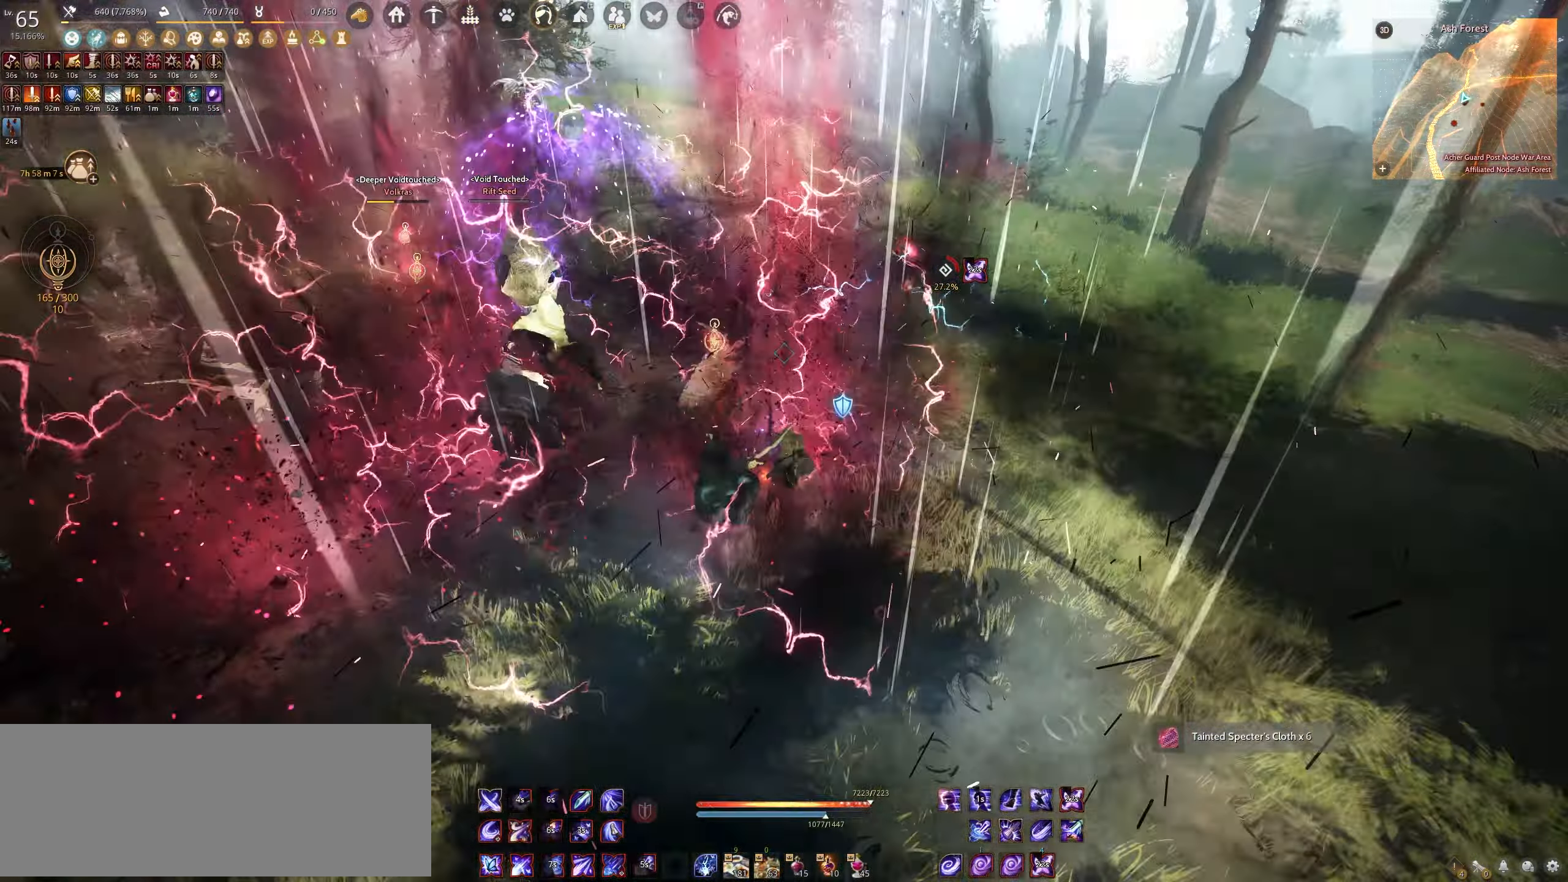
{"keys": [], "mouse": [], "events": [[133, "shift", "down"], [483, "f", "up"], [483, "shift", "up"]]}
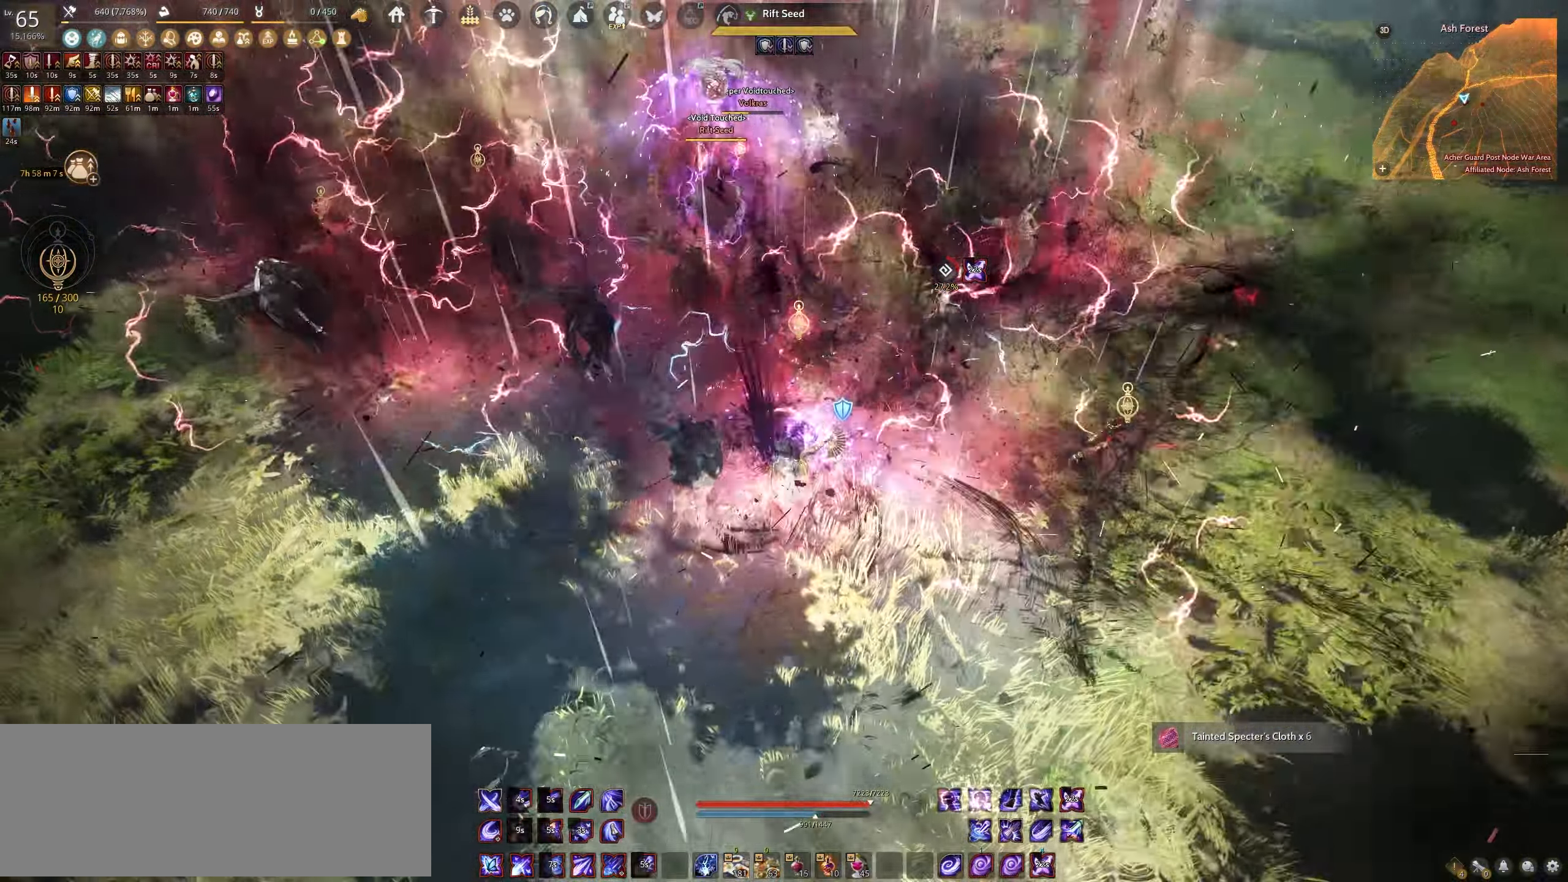
{"keys": ["e", "w"], "mouse": [], "events": [[67, "w", "down"], [83, "e", "down"]]}
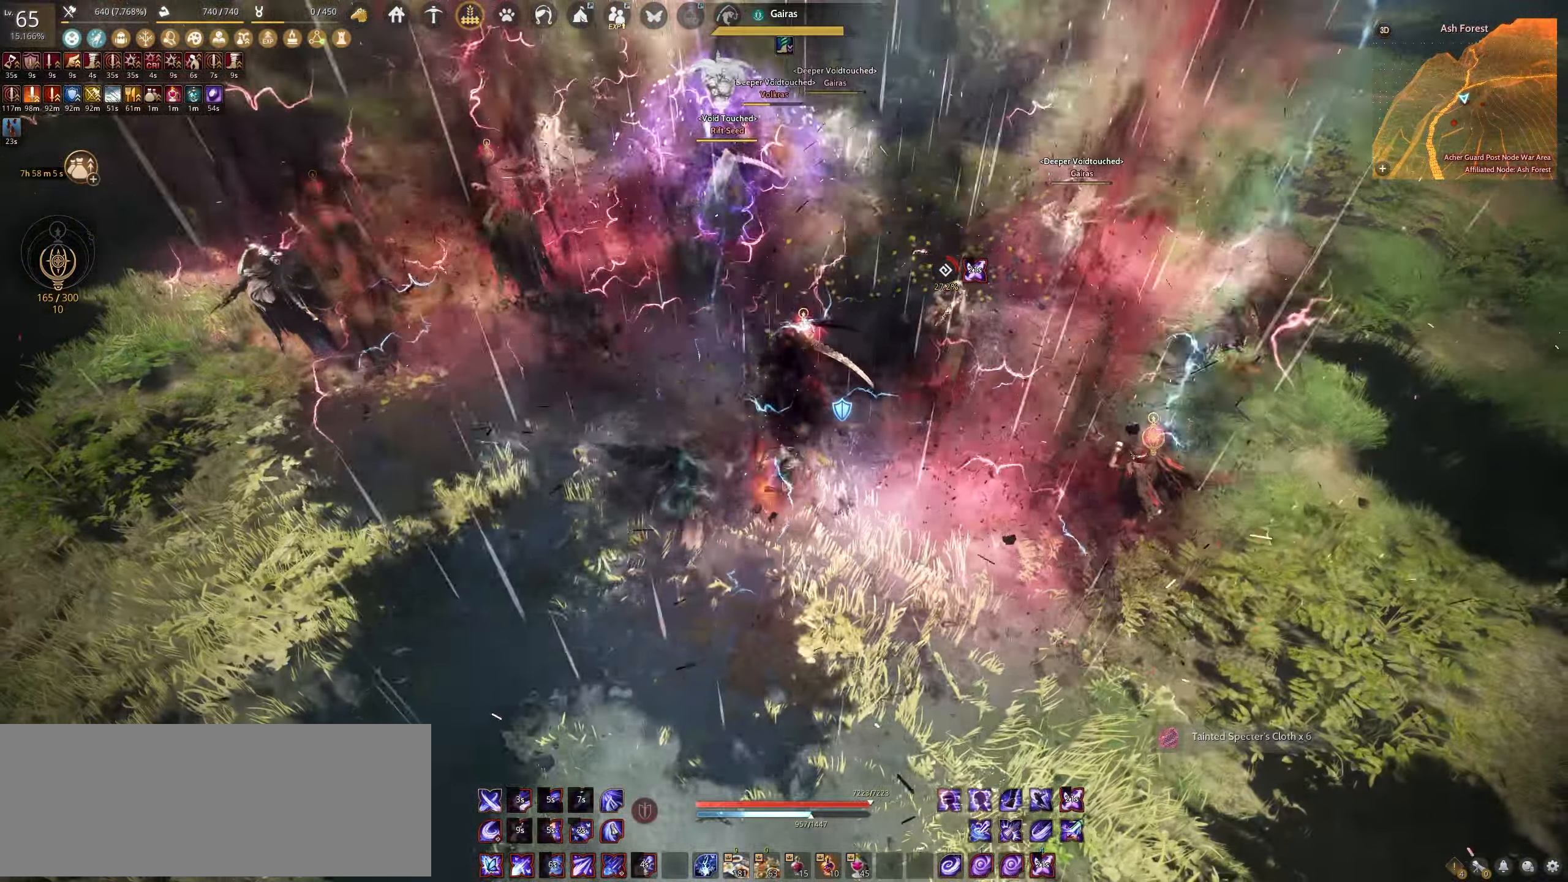
{"keys": ["e"], "mouse": [], "events": [[100, "w", "up"]]}
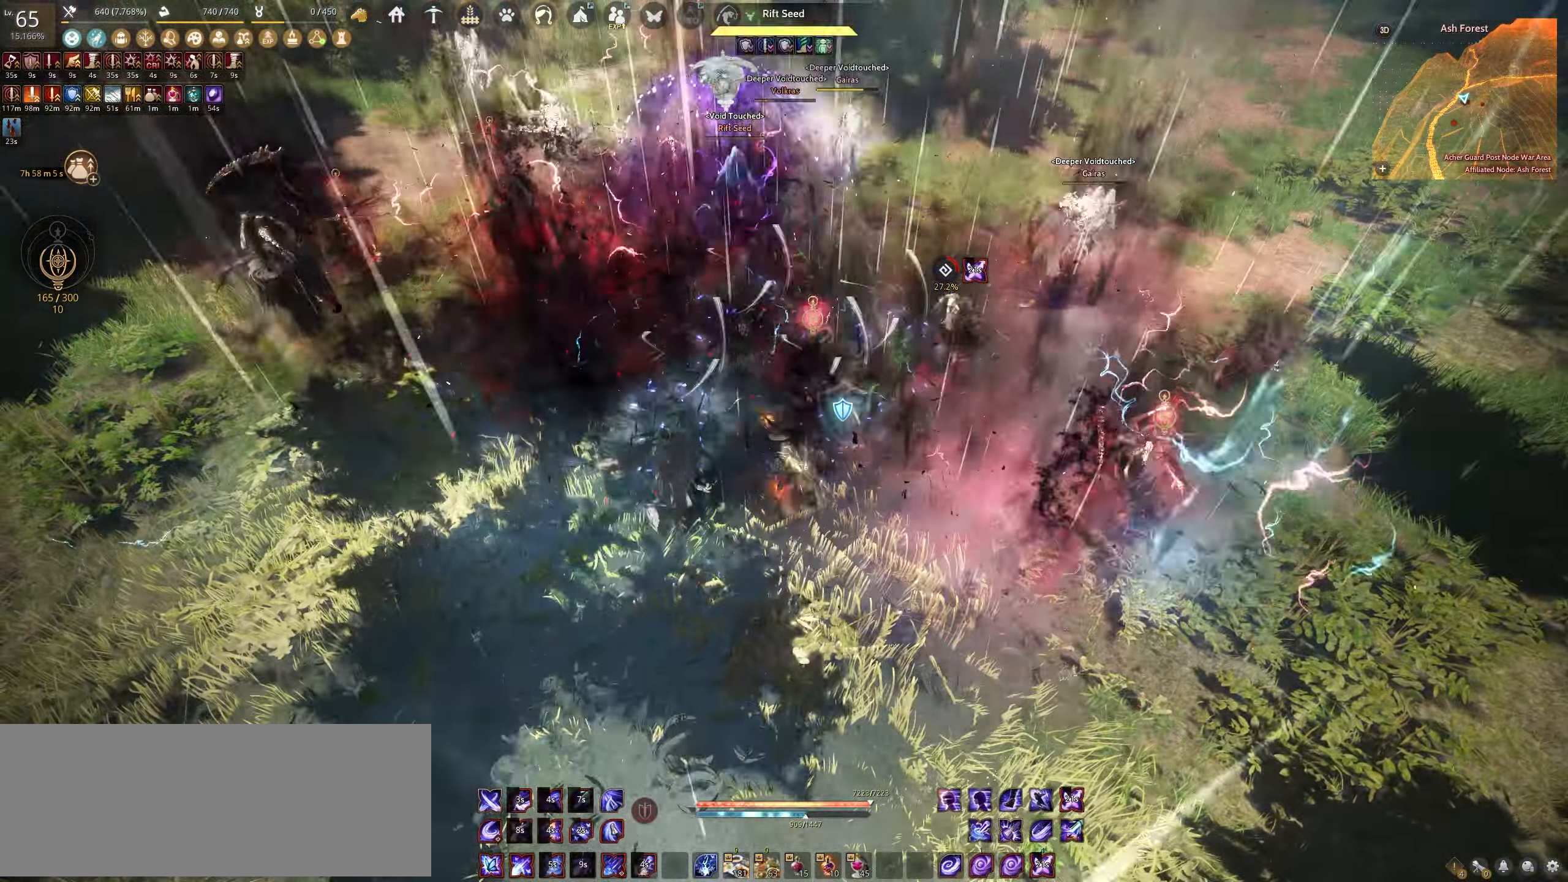
{"keys": ["c", "w"], "mouse": [], "events": [[350, "e", "up"], [450, "w", "down"], [500, "c", "down"]]}
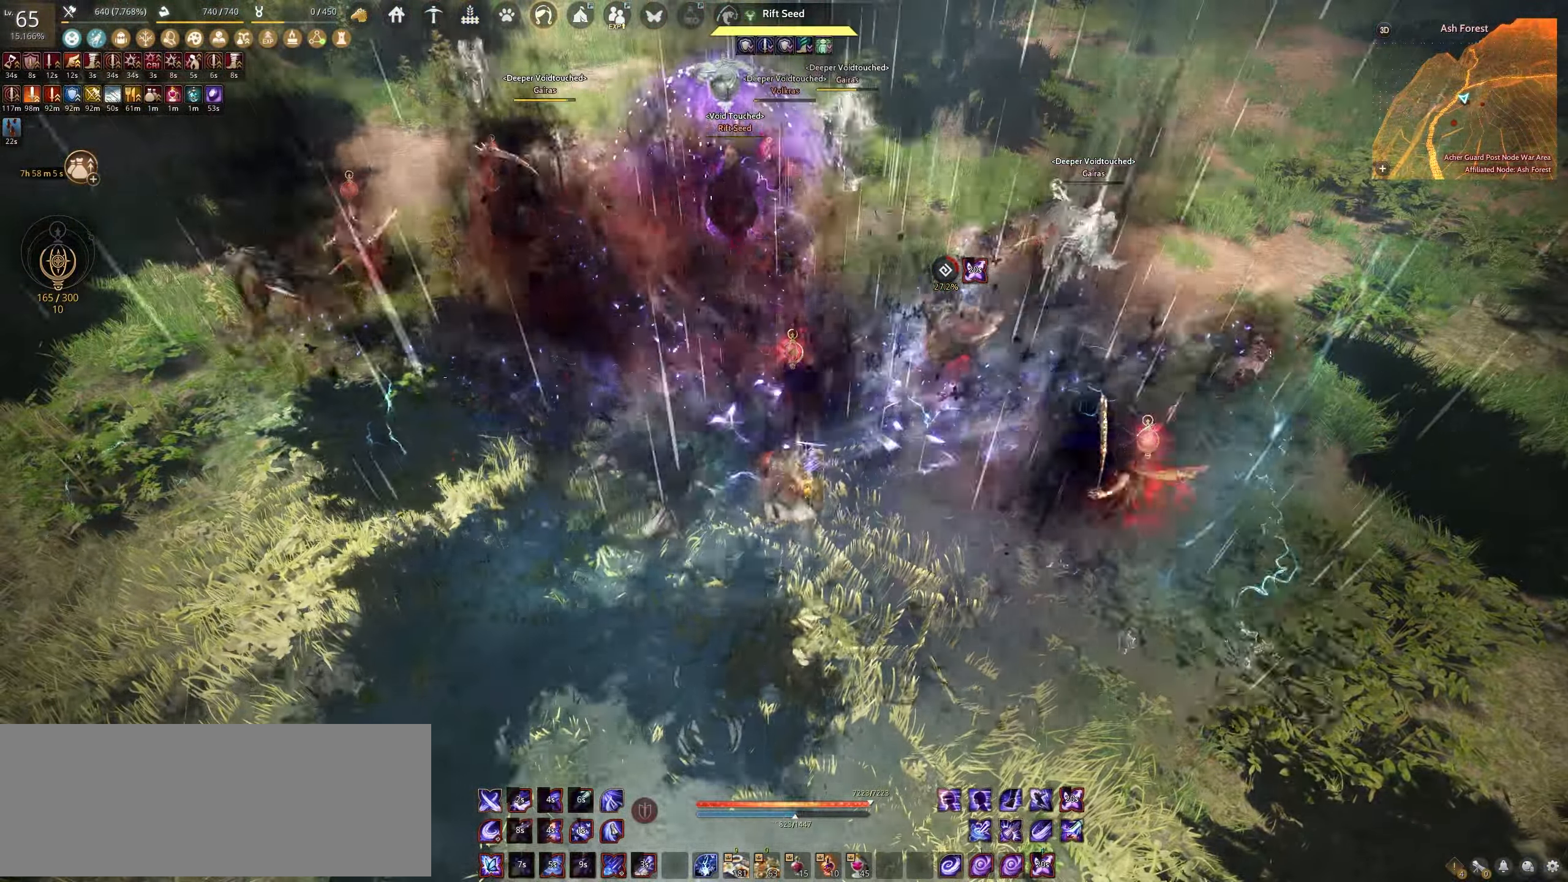
{"keys": ["c"], "mouse": [], "events": [[217, "w", "up"]]}
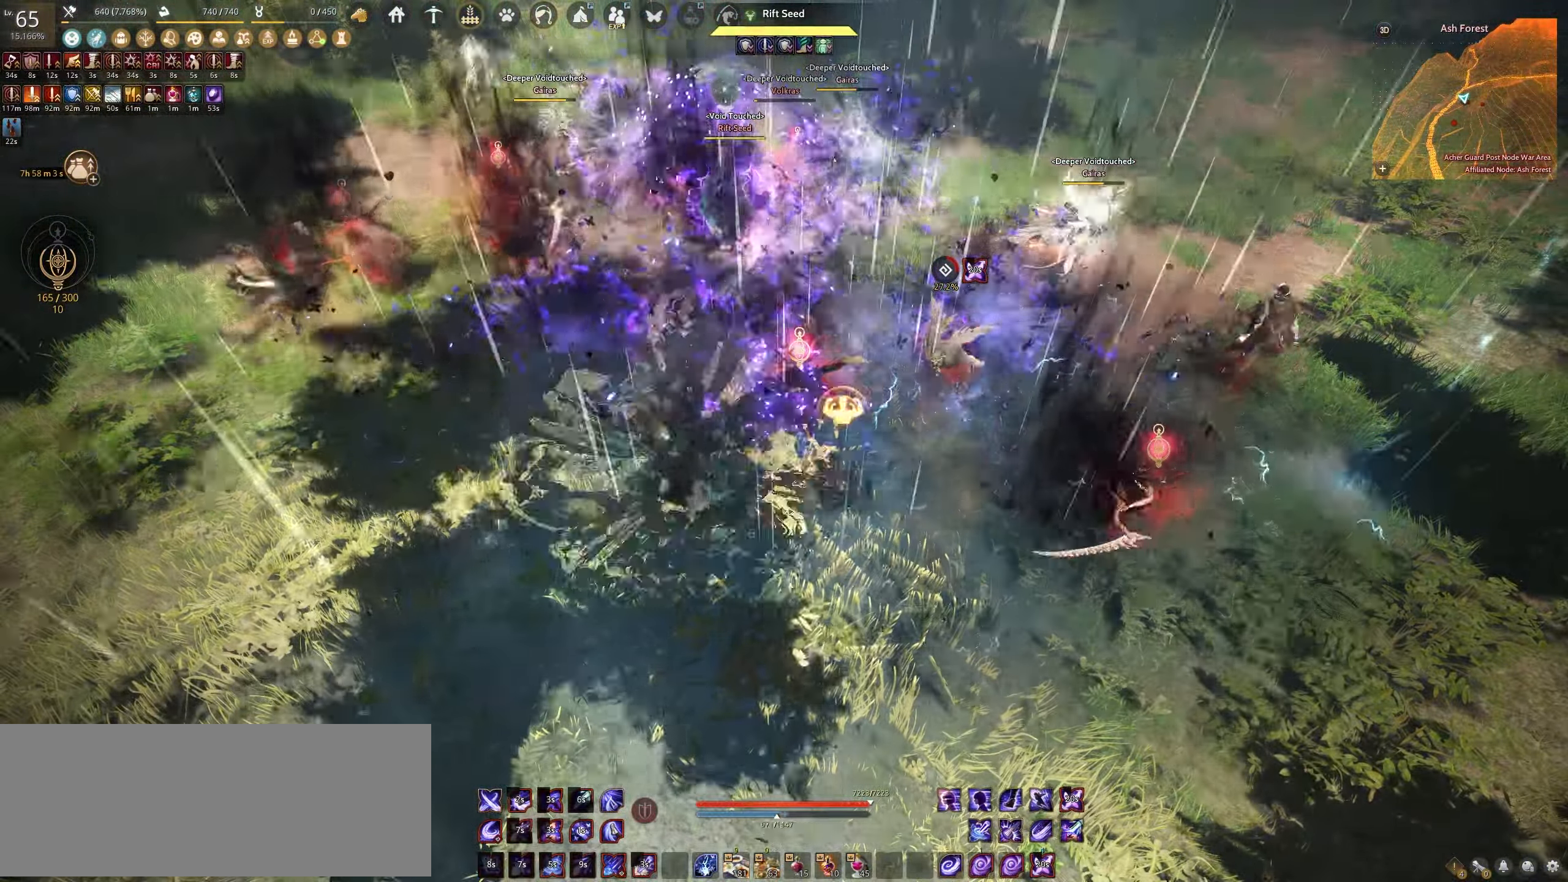
{"keys": ["space"], "mouse": [], "events": [[67, "c", "up"], [133, "space", "down"]]}
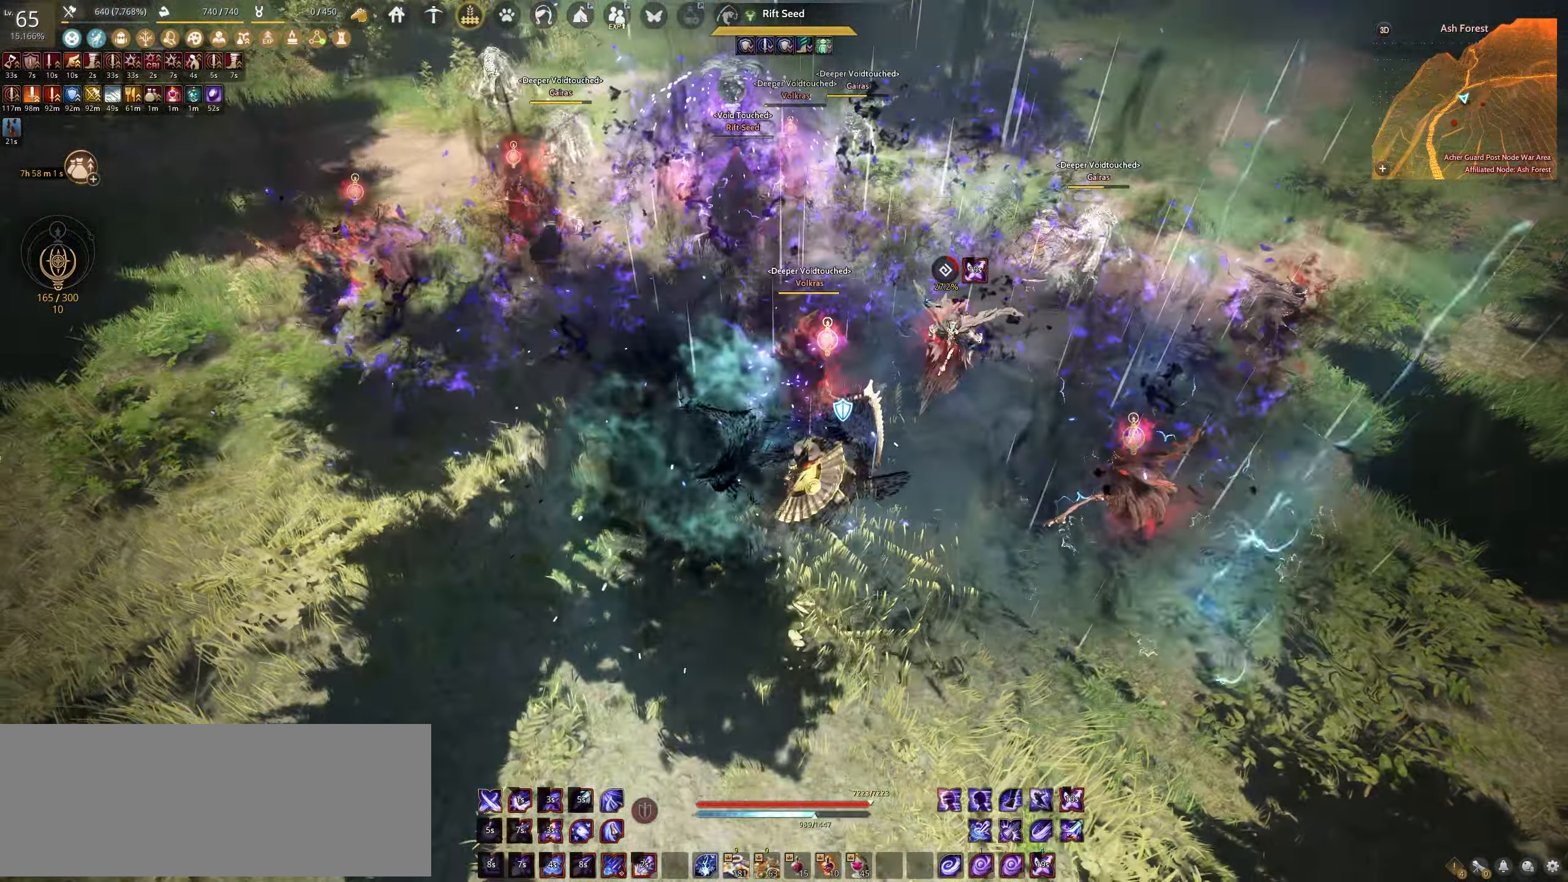
{"keys": ["space"], "mouse": [], "events": []}
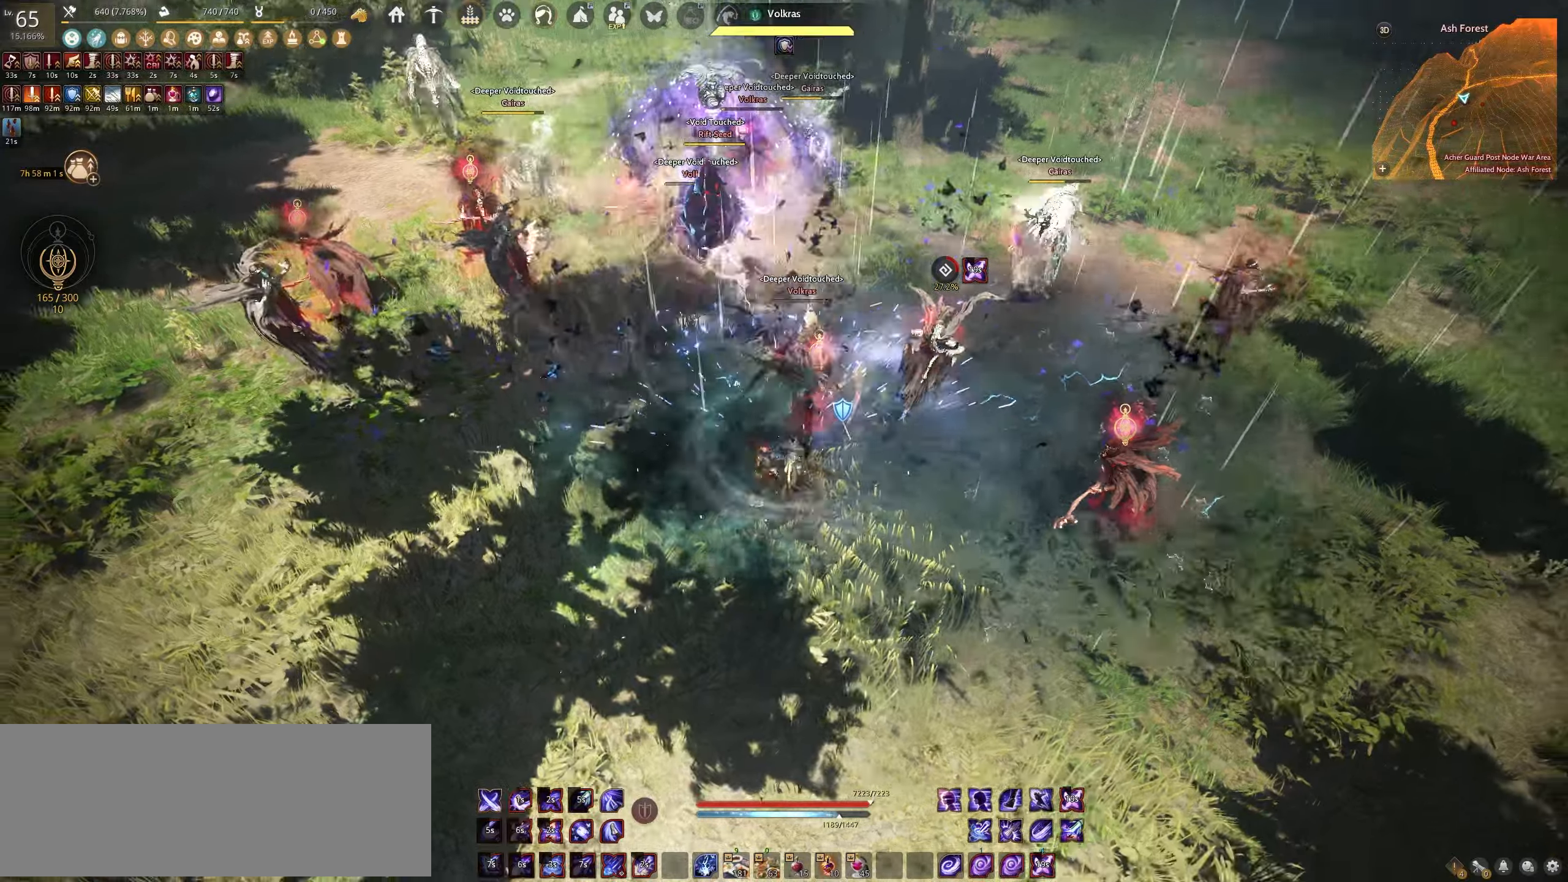
{"keys": ["shift"], "mouse": ["left"], "events": [[300, "shift", "down"], [333, "space", "up"], [467, "mouse_left", "down"]]}
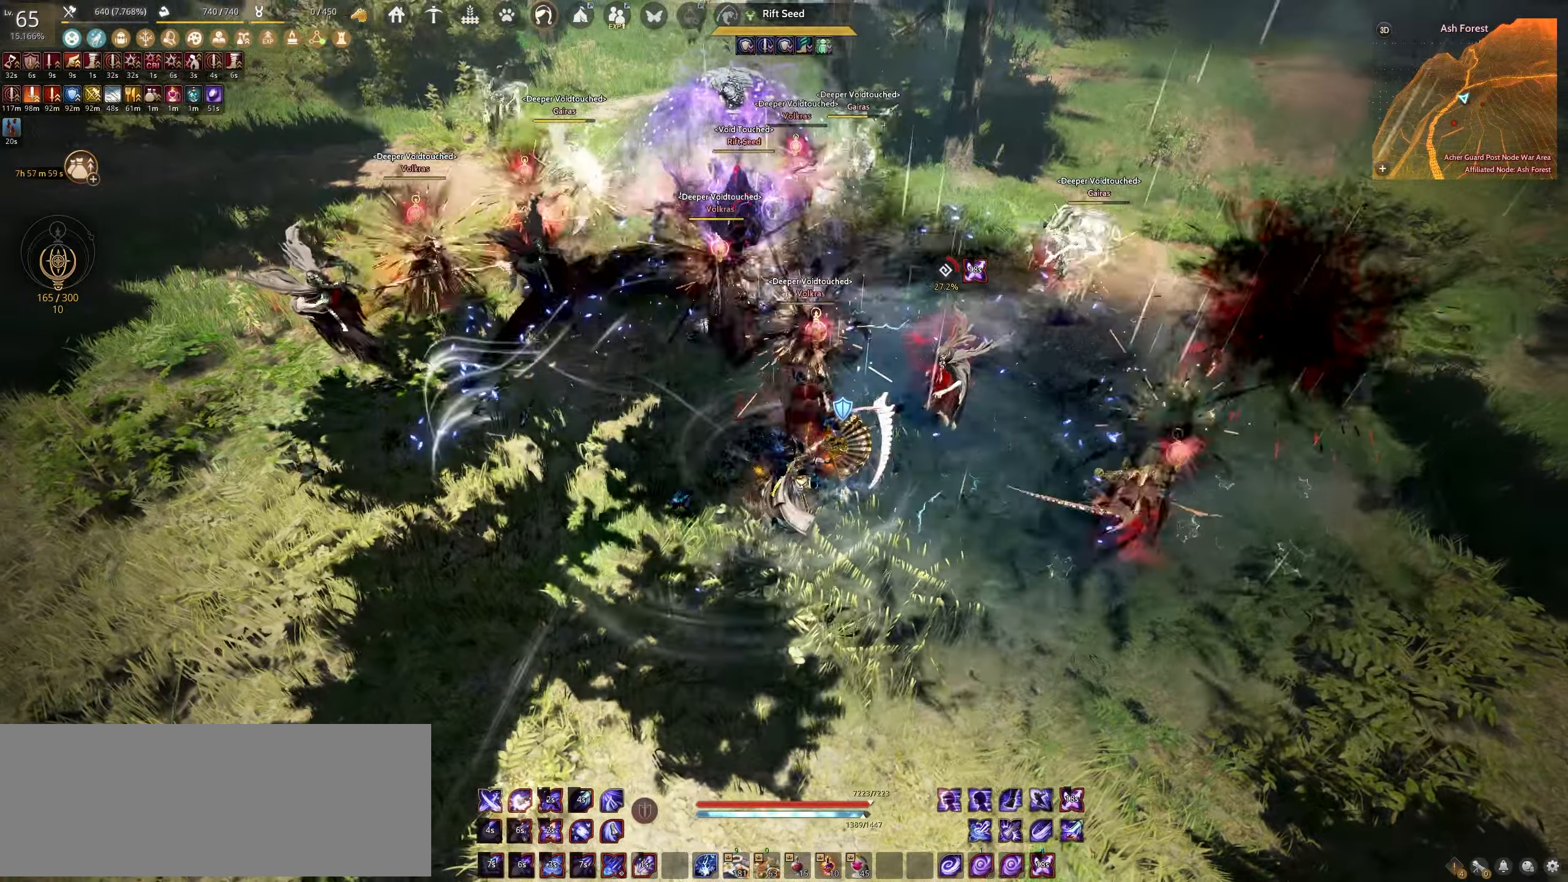
{"keys": ["shift"], "mouse": ["left"], "events": []}
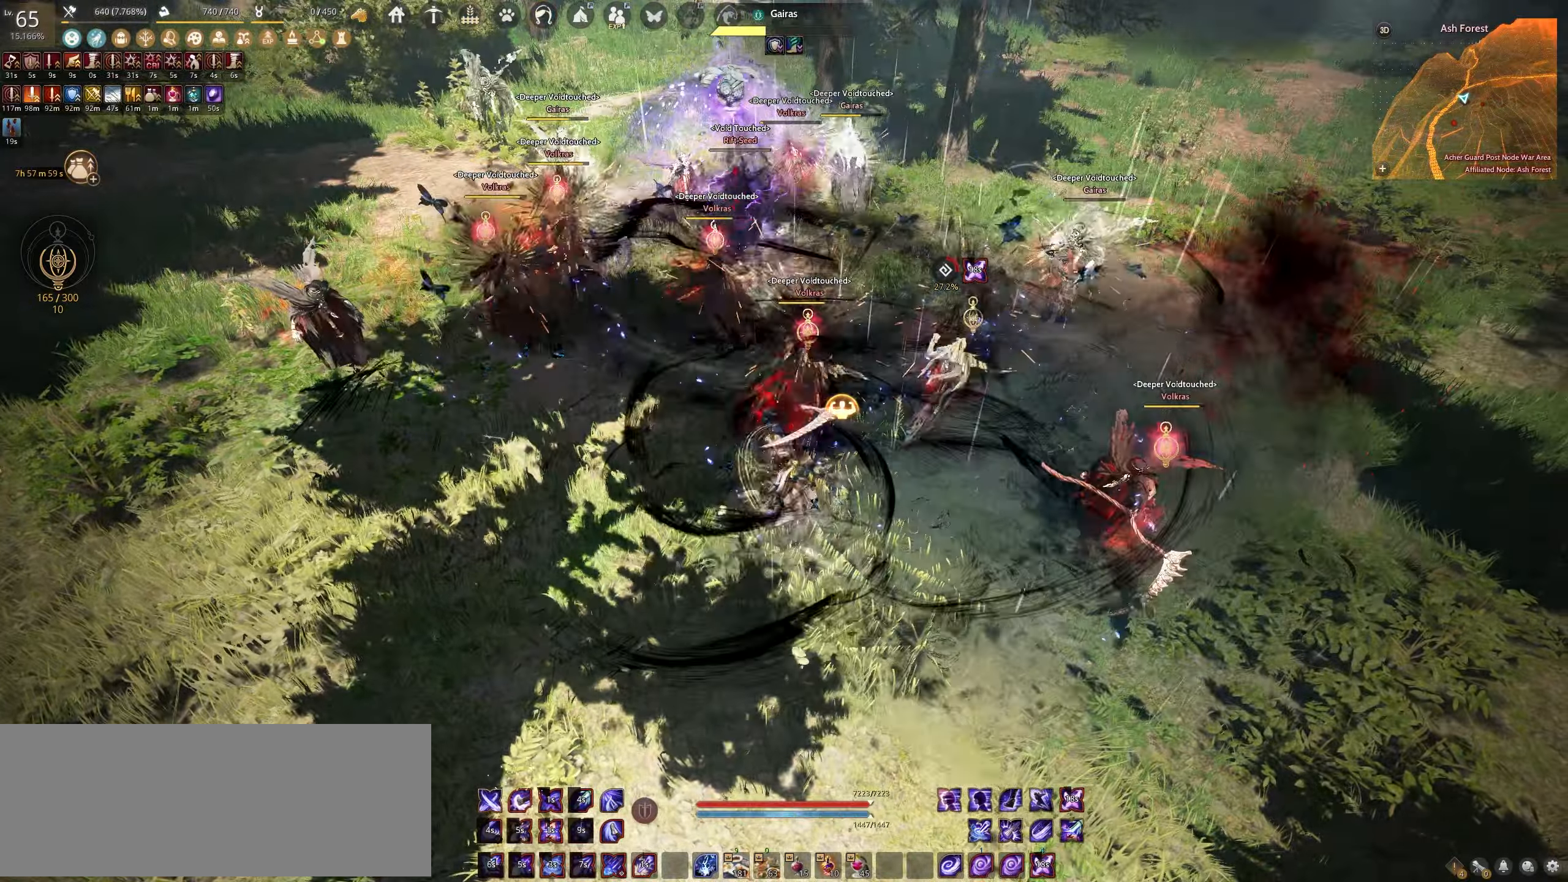
{"keys": ["q", "shift"], "mouse": [], "events": [[283, "q", "down"], [333, "mouse_left", "up"]]}
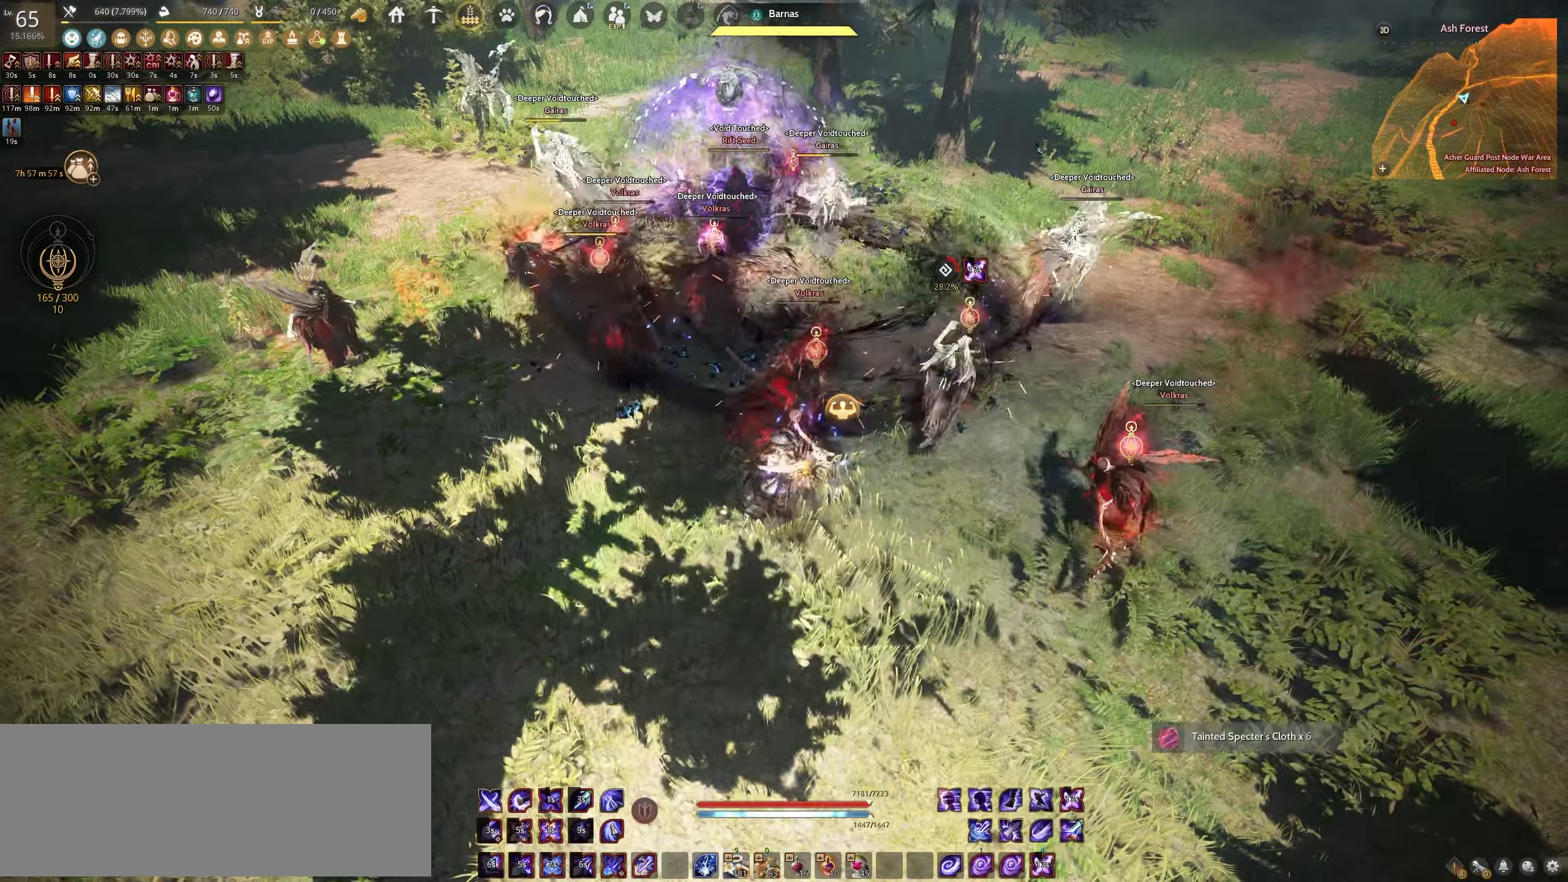
{"keys": ["q", "shift"], "mouse": [], "events": []}
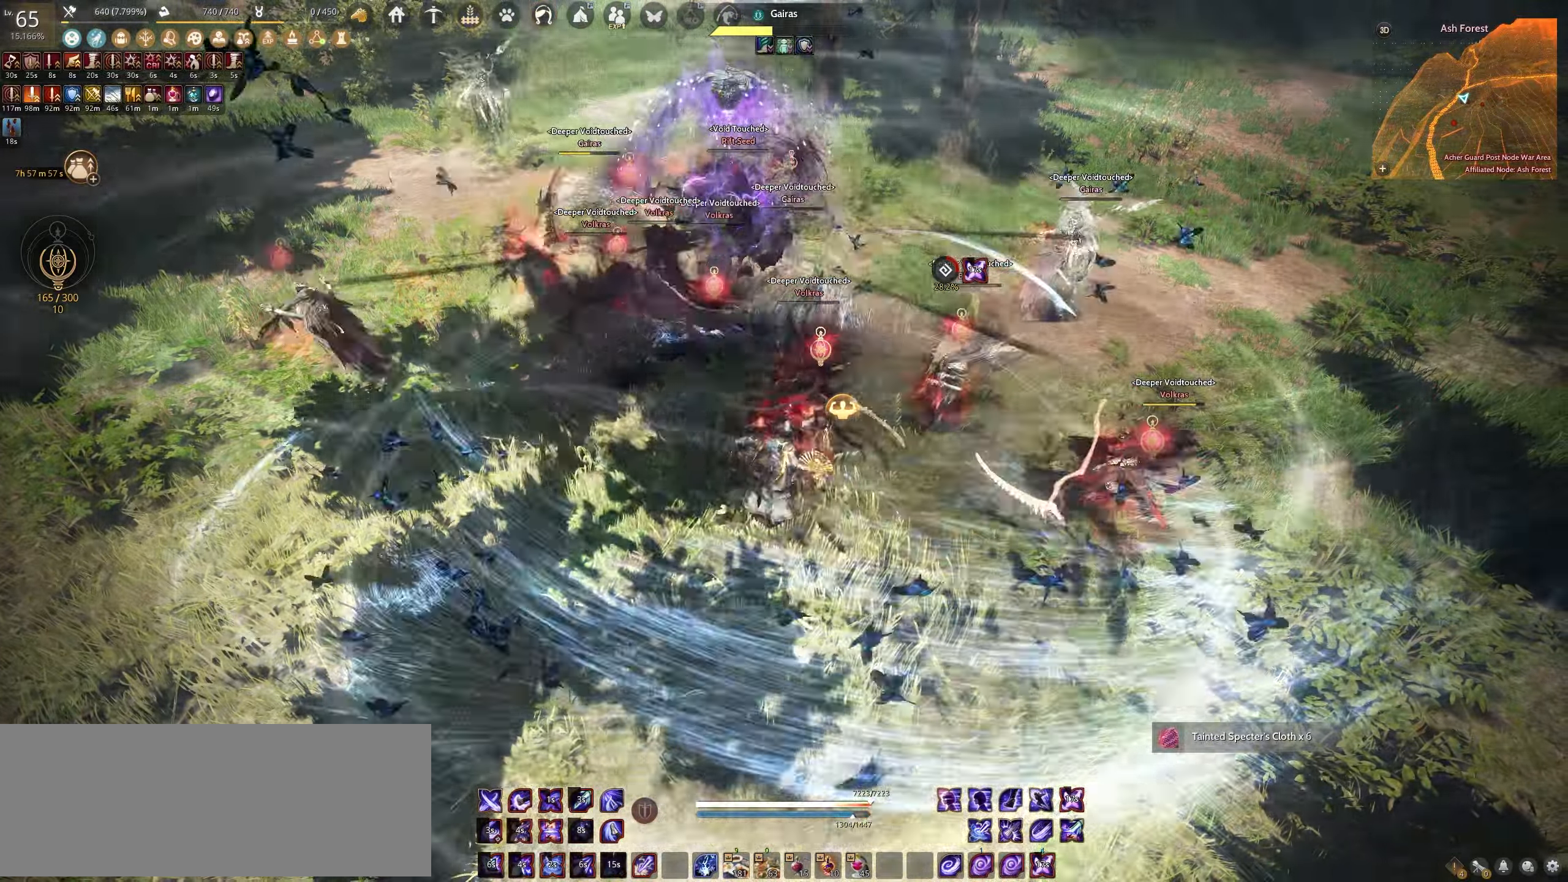
{"keys": ["q", "shift"], "mouse": [], "events": []}
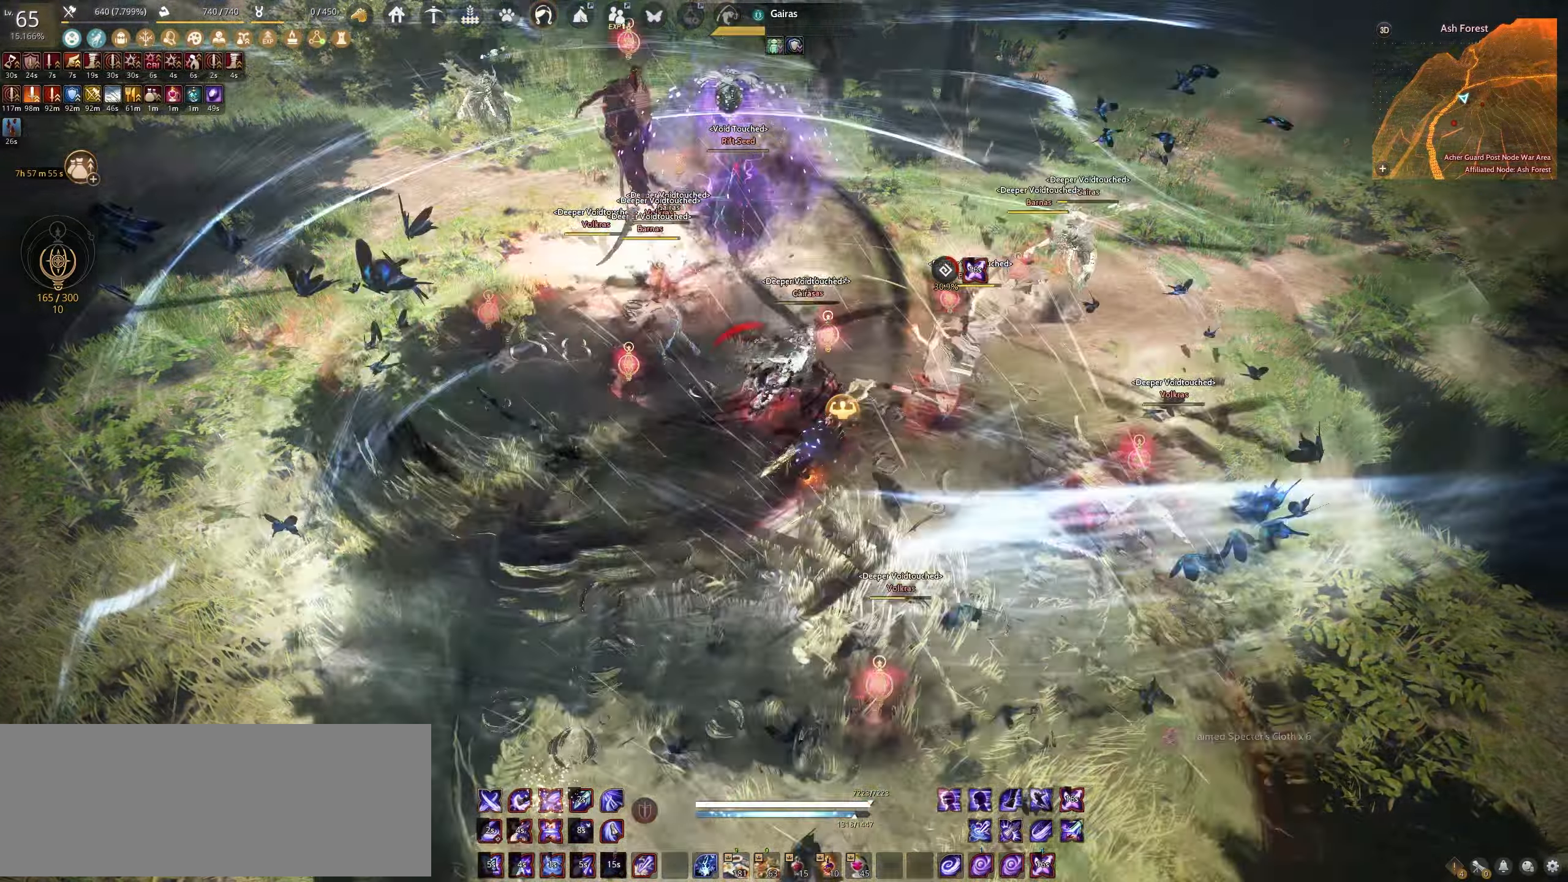
{"keys": [], "mouse": [], "events": [[183, "q", "up"], [217, "shift", "up"]]}
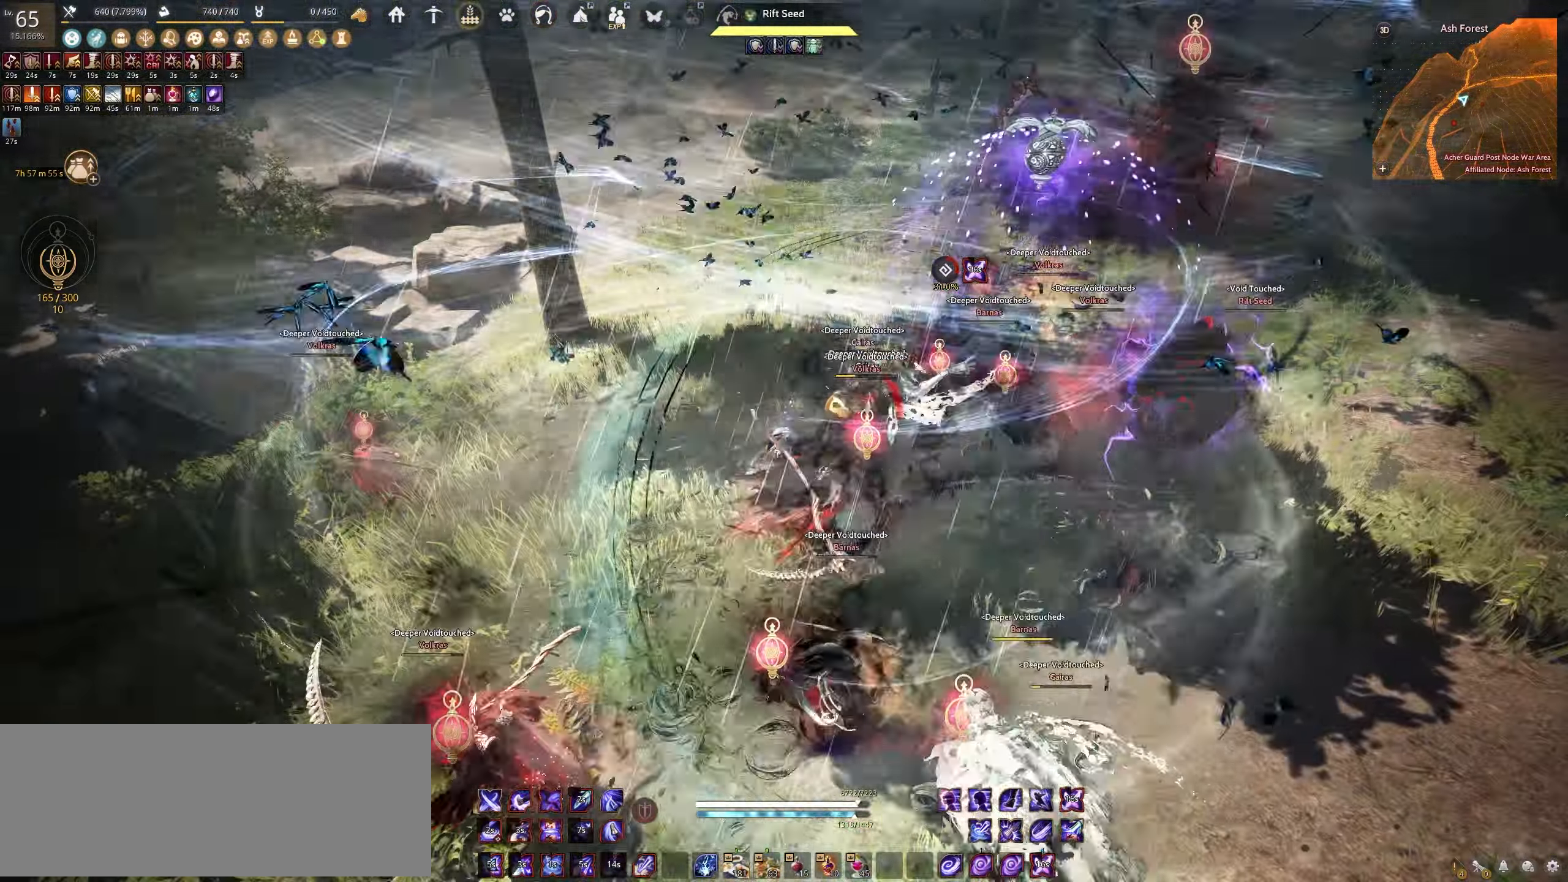
{"keys": [], "mouse": [], "events": []}
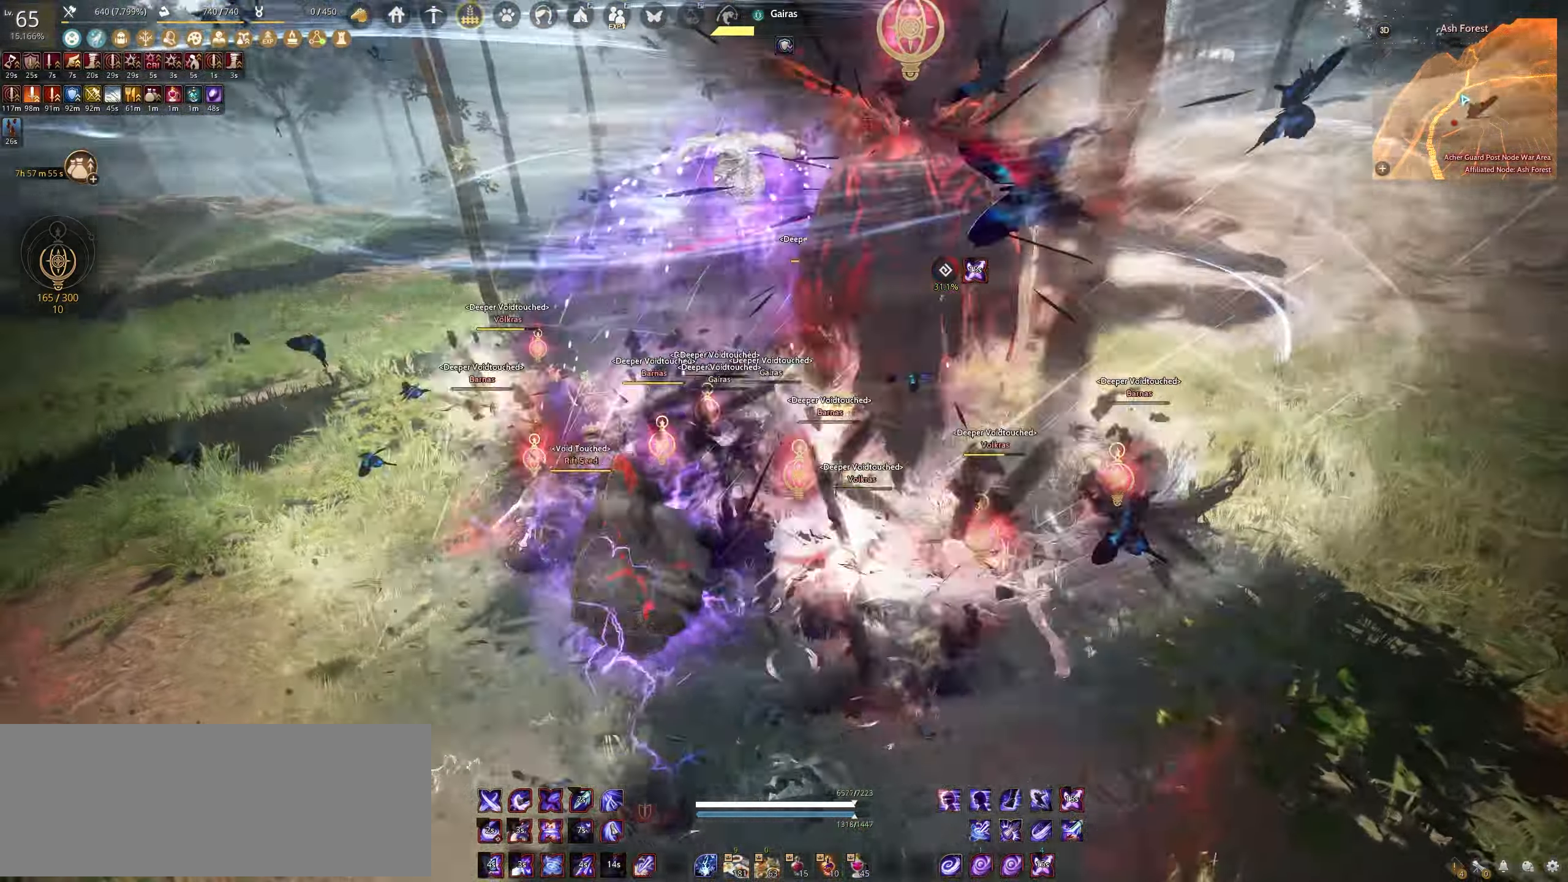
{"keys": ["s", "shift"], "mouse": [], "events": [[167, "shift", "down"], [217, "s", "down"]]}